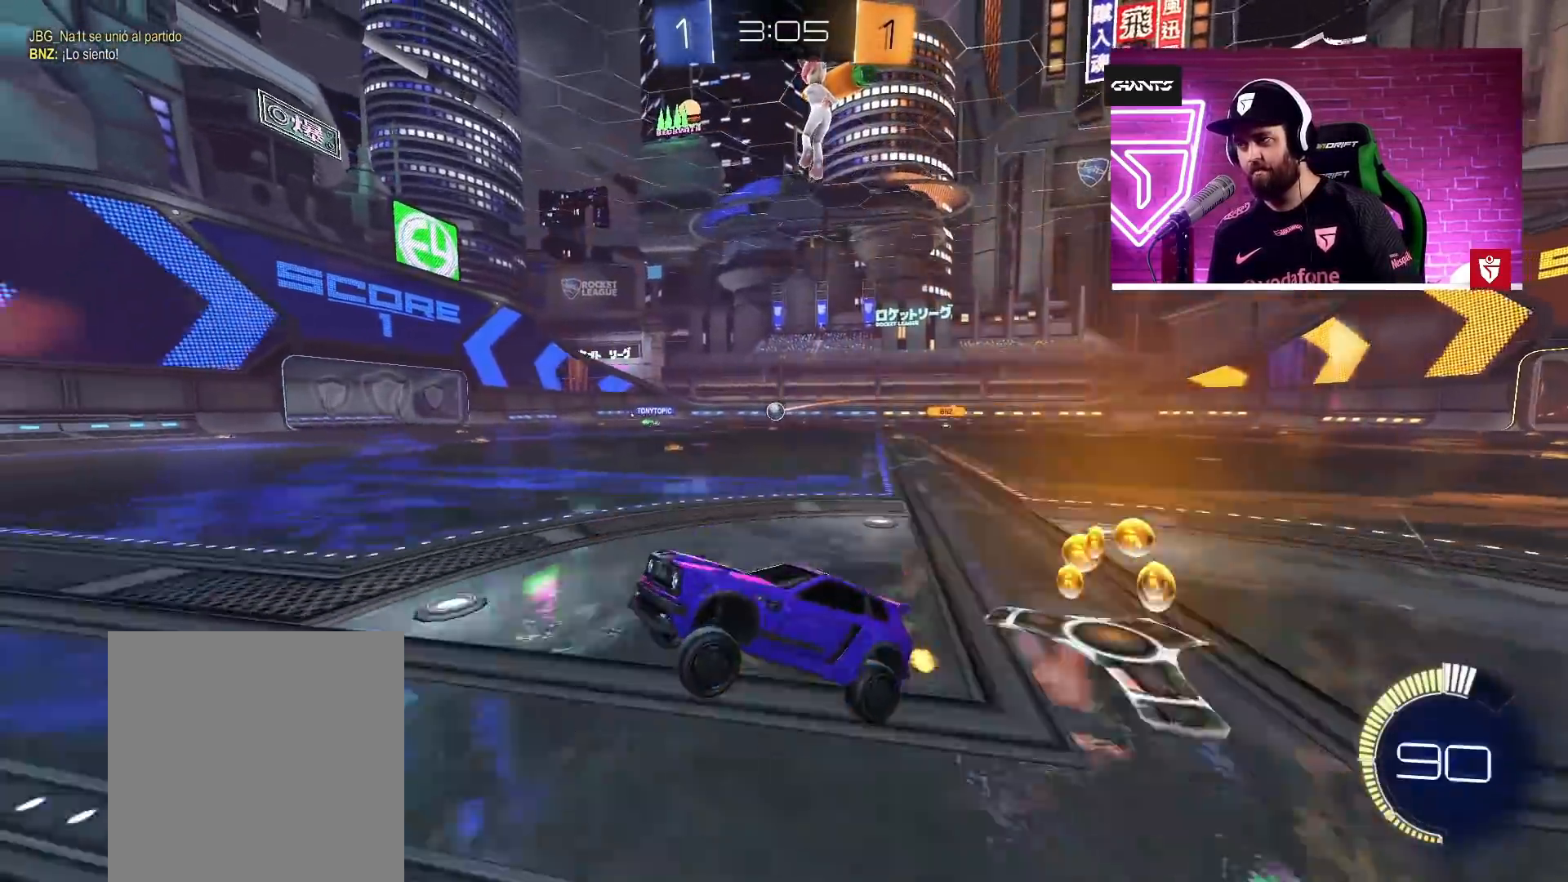
Gameplay with a controller (PlayStation layout); each line is a JSON object with the inputs held at the frame after it. "events" lists button and stick changes between this image and that frame as [ms after this image, input, new state], when the widget could be followed in between.
{"buttons": ["R2"], "left_stick": "up-right", "right_stick": "center", "events": [[283, "L1", "down"], [433, "L1", "up"]]}
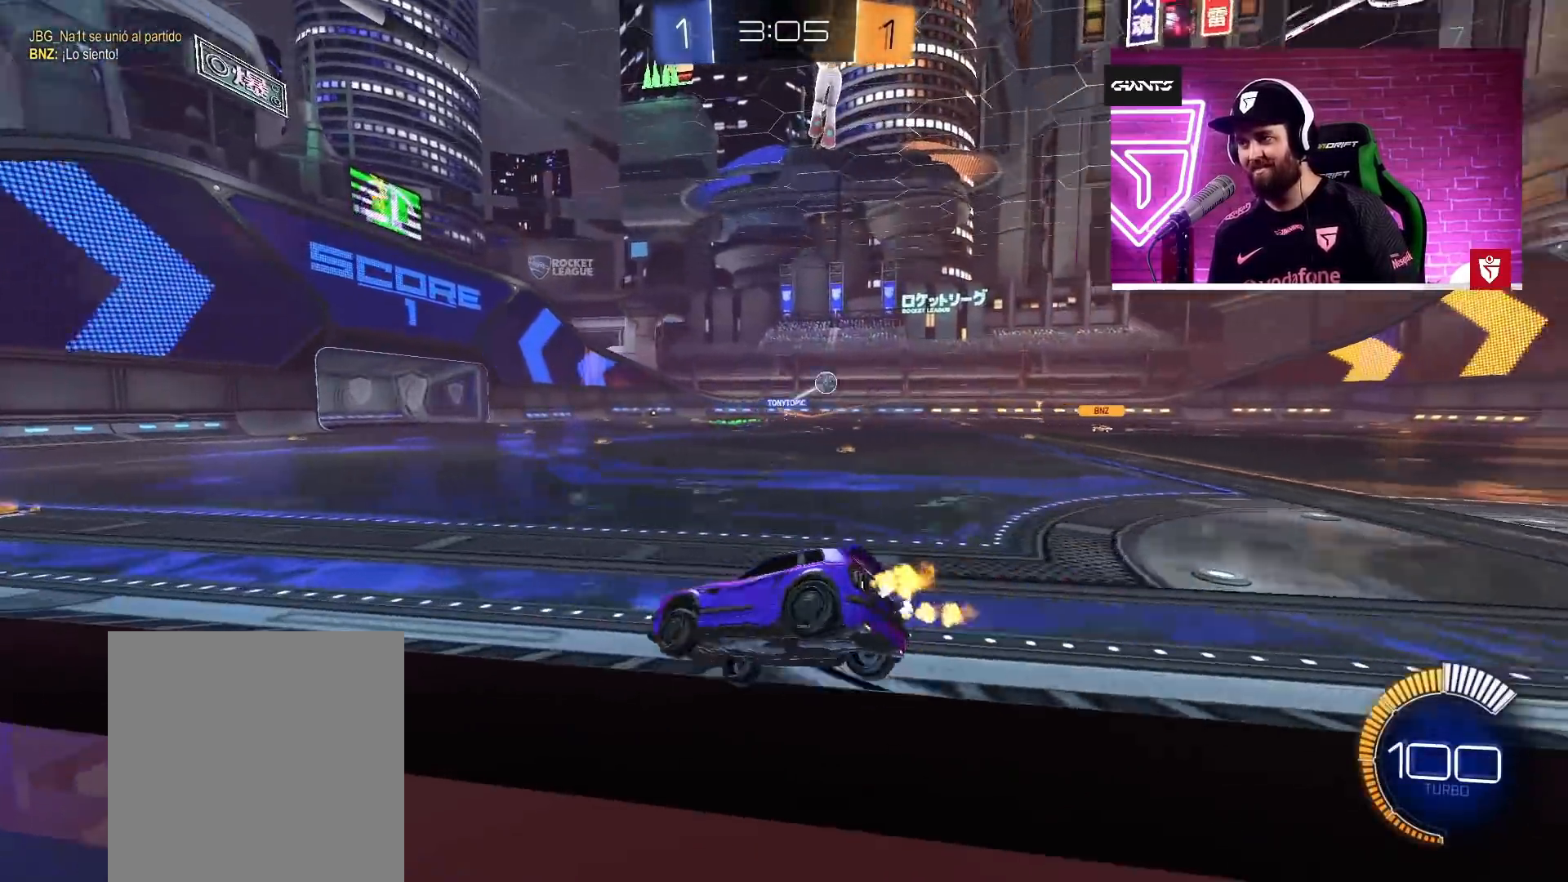
{"buttons": ["R2"], "left_stick": "center", "right_stick": "center", "events": [[383, "left_stick", "center"]]}
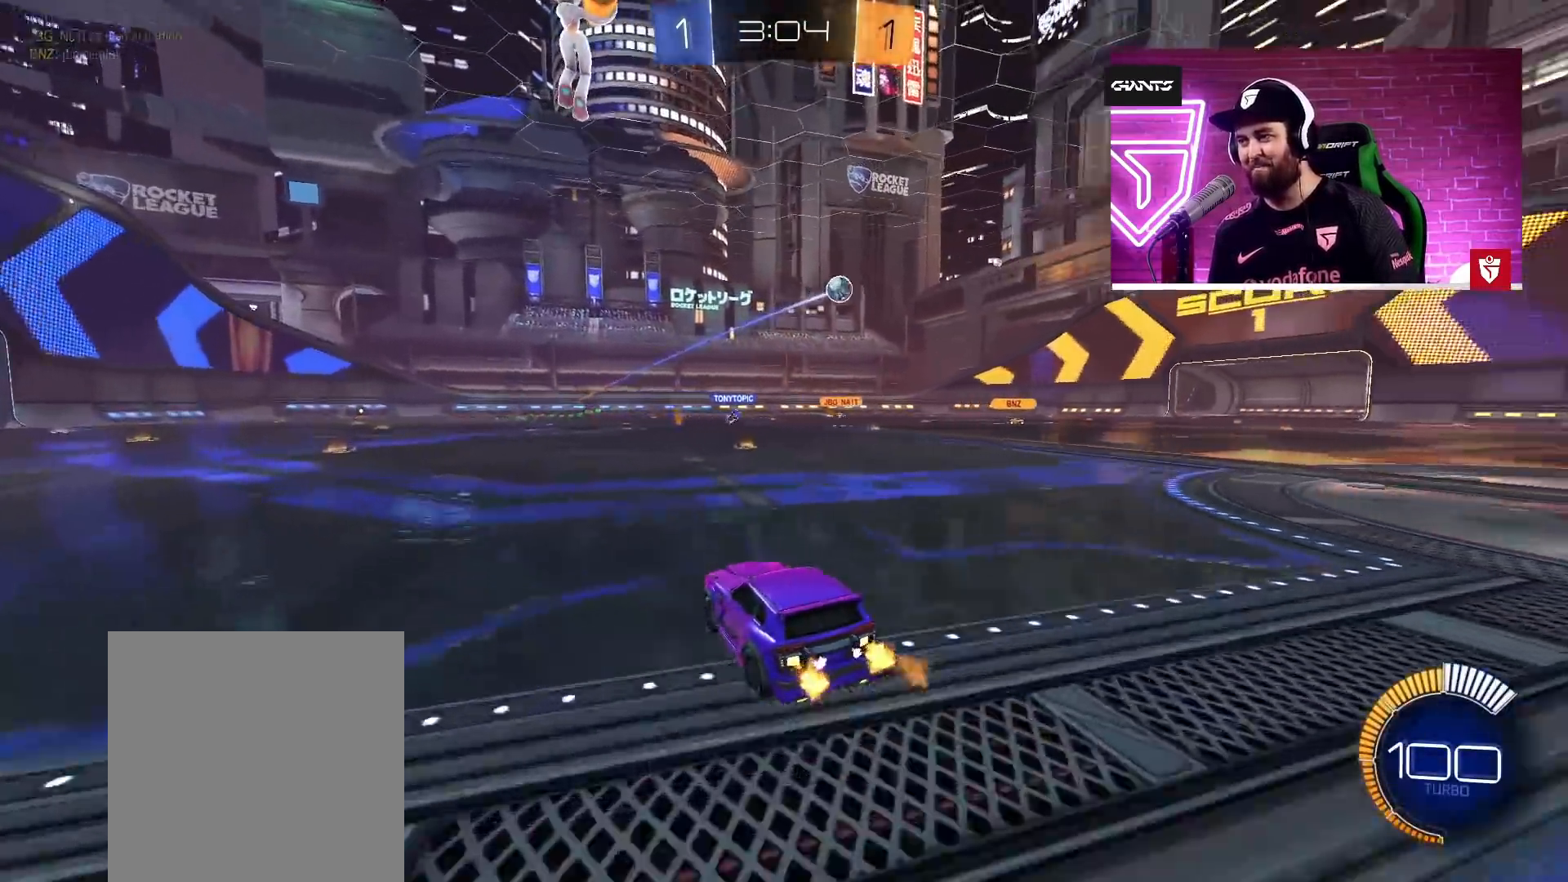
{"buttons": ["R2"], "left_stick": "center", "right_stick": "center", "events": [[100, "left_stick", "right"], [200, "left_stick", "center"], [383, "left_stick", "right"], [467, "left_stick", "center"]]}
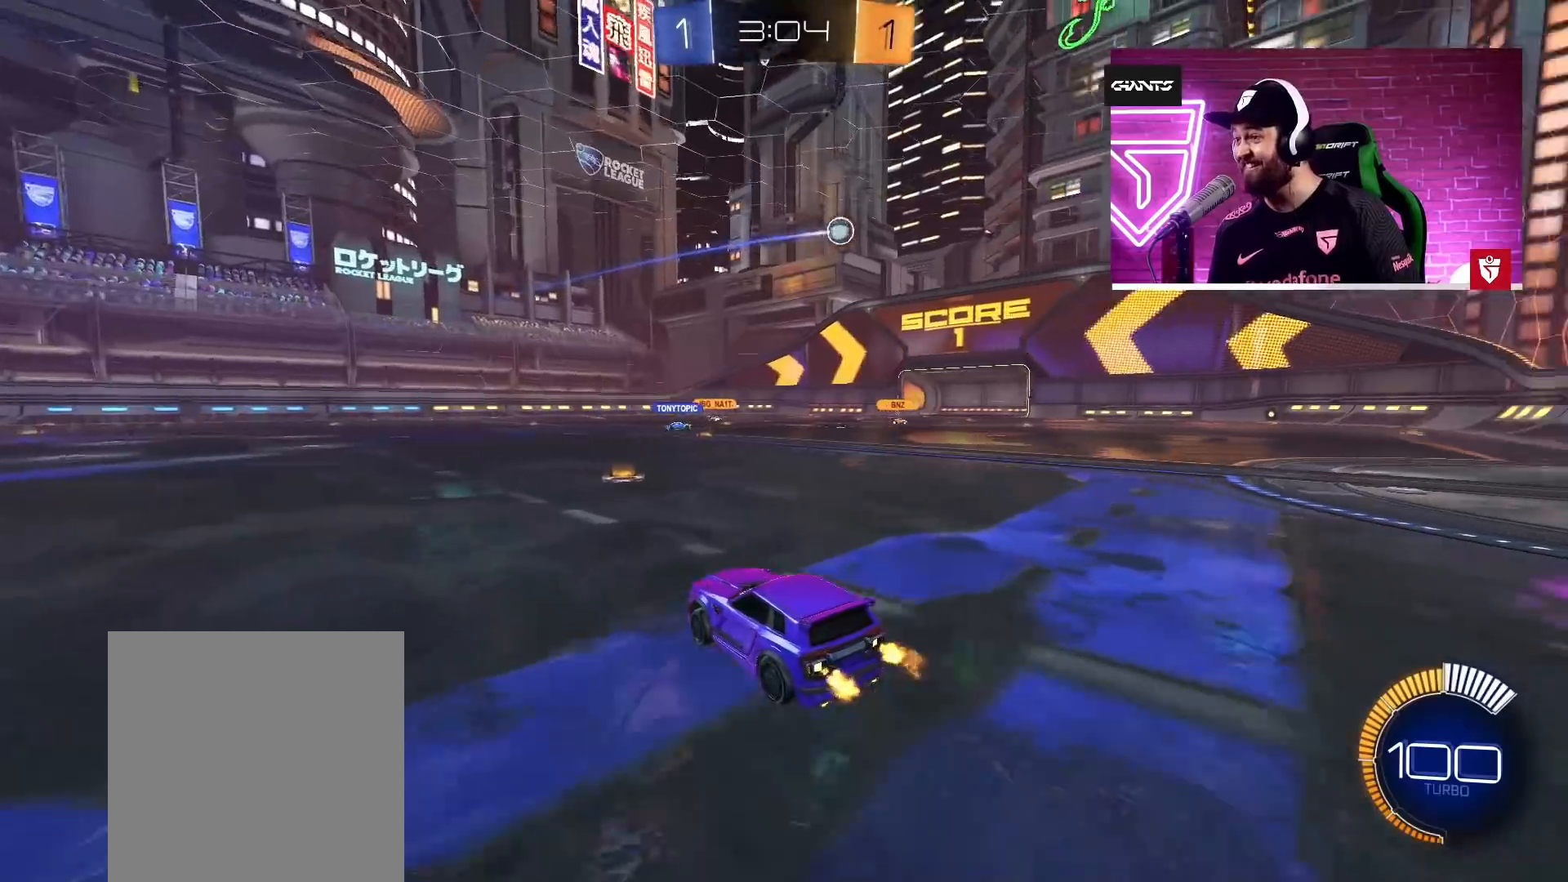
{"buttons": ["R2"], "left_stick": "center", "right_stick": "center", "events": [[133, "left_stick", "up-right"], [483, "left_stick", "center"]]}
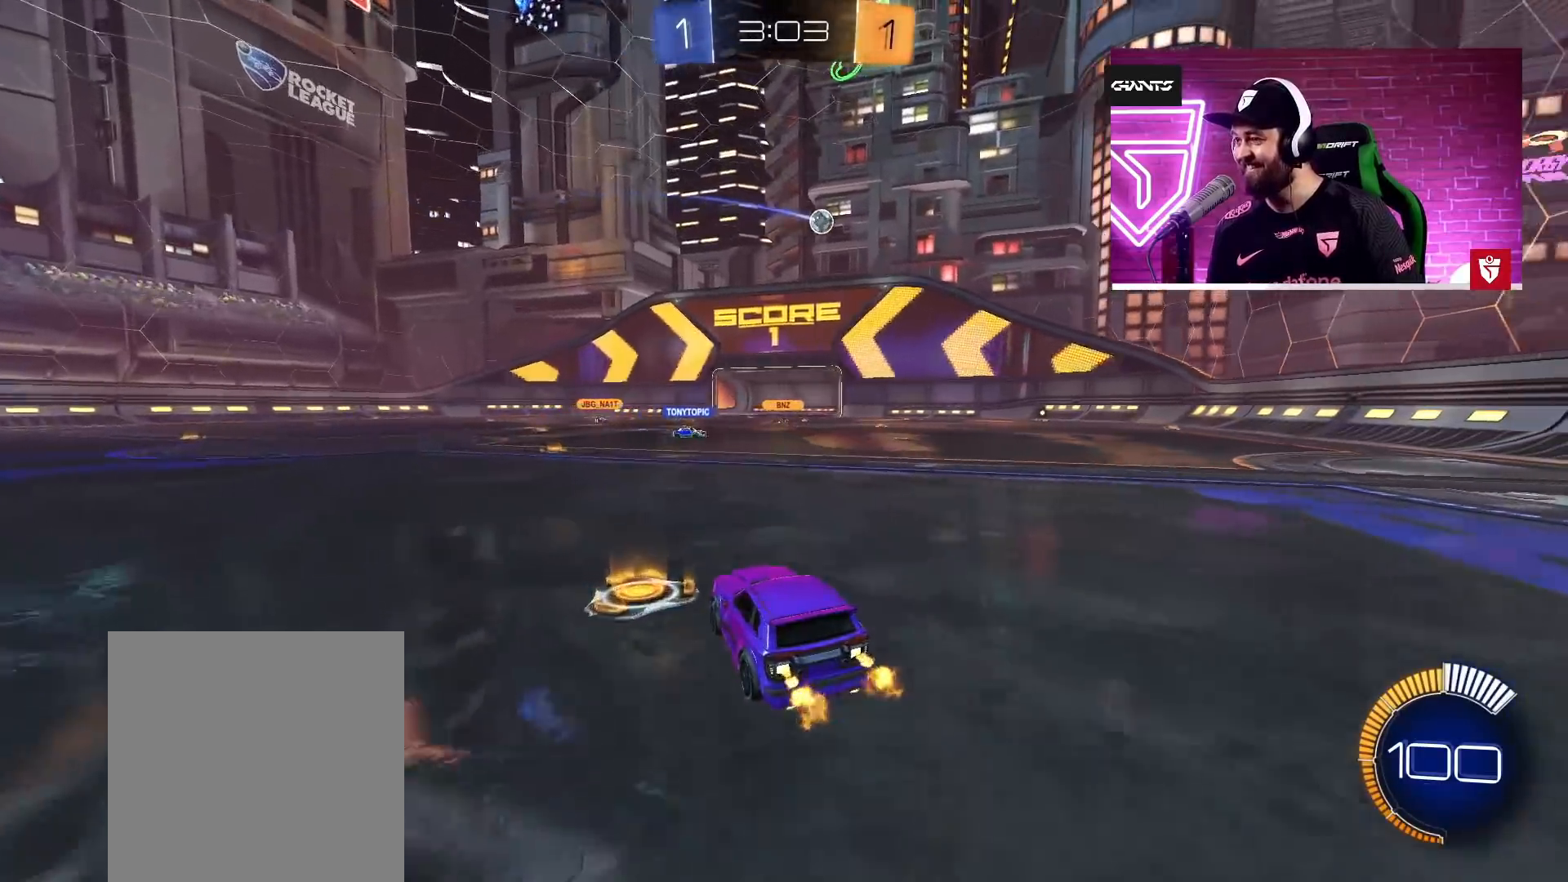
{"buttons": ["R2"], "left_stick": "right", "right_stick": "center", "events": [[250, "left_stick", "right"]]}
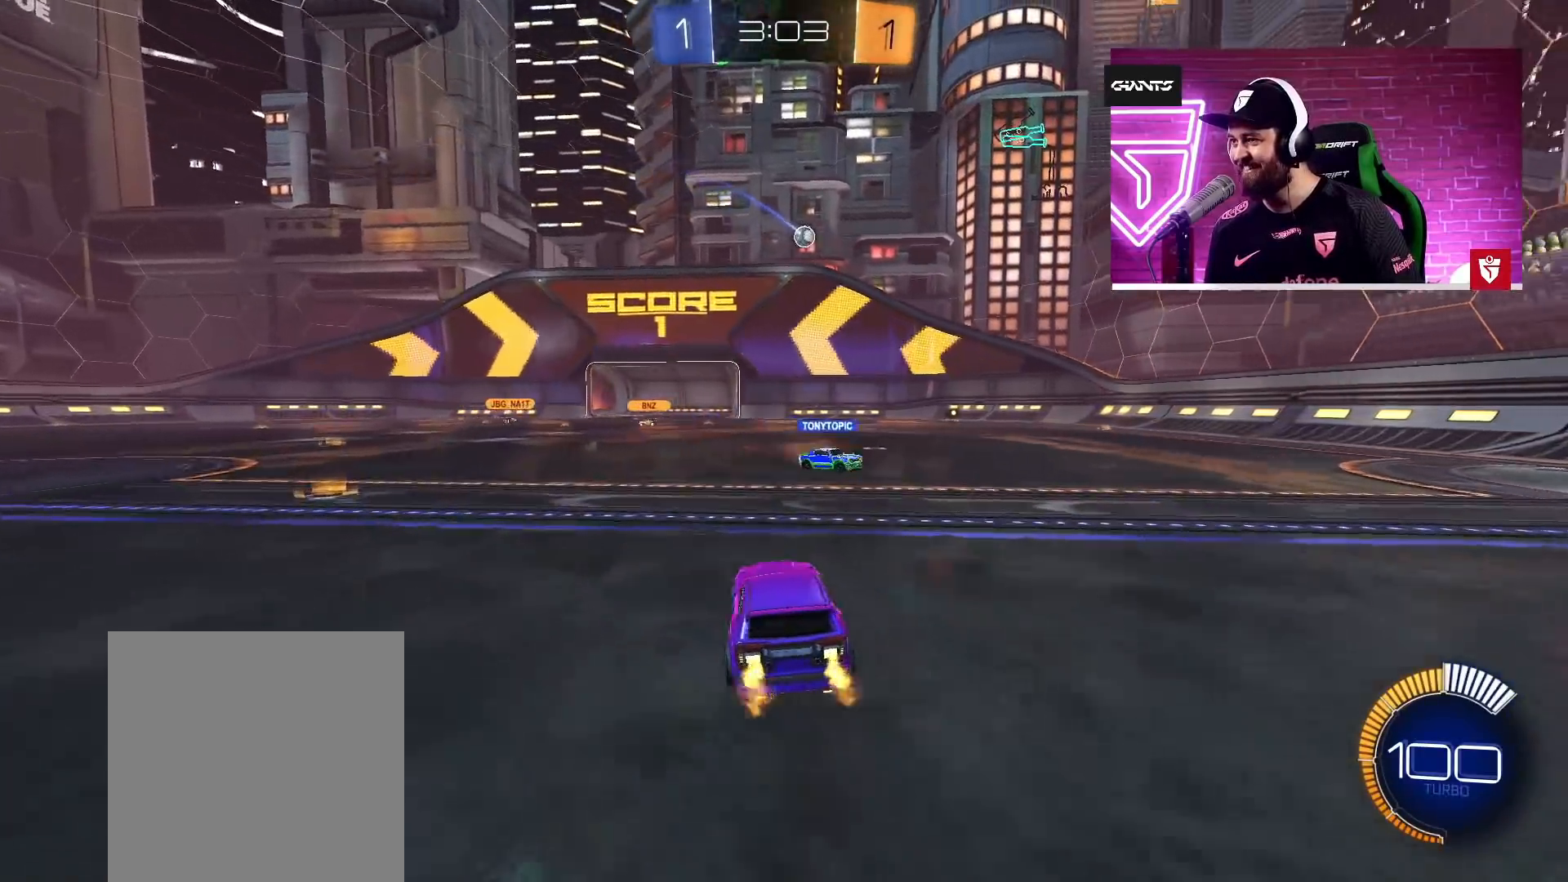
{"buttons": [], "left_stick": "center", "right_stick": "center", "events": [[50, "R2", "up"], [100, "L2", "down"], [117, "left_stick", "center"], [250, "R2", "down"], [283, "L2", "up"], [300, "R2", "up"], [383, "L2", "down"], [450, "R2", "down"], [483, "R2", "up"], [500, "L2", "up"]]}
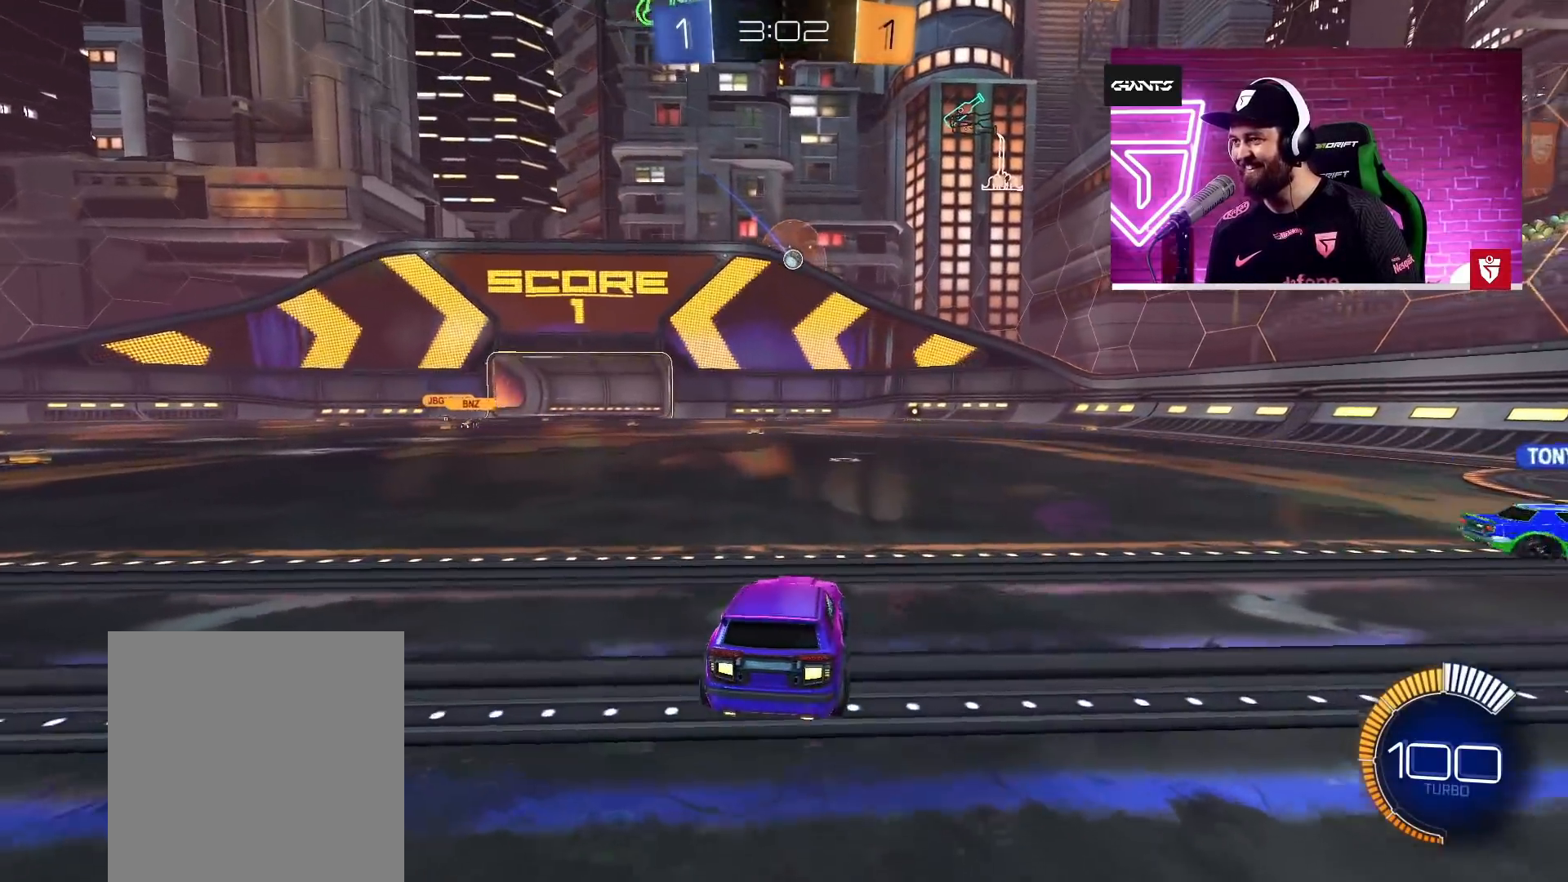
{"buttons": ["CROSS", "R2"], "left_stick": "up-right", "right_stick": "center", "events": [[100, "L2", "down"], [133, "R2", "down"], [200, "L2", "up"], [200, "R2", "up"], [267, "left_stick", "up-right"], [283, "R2", "down"], [383, "CROSS", "down"]]}
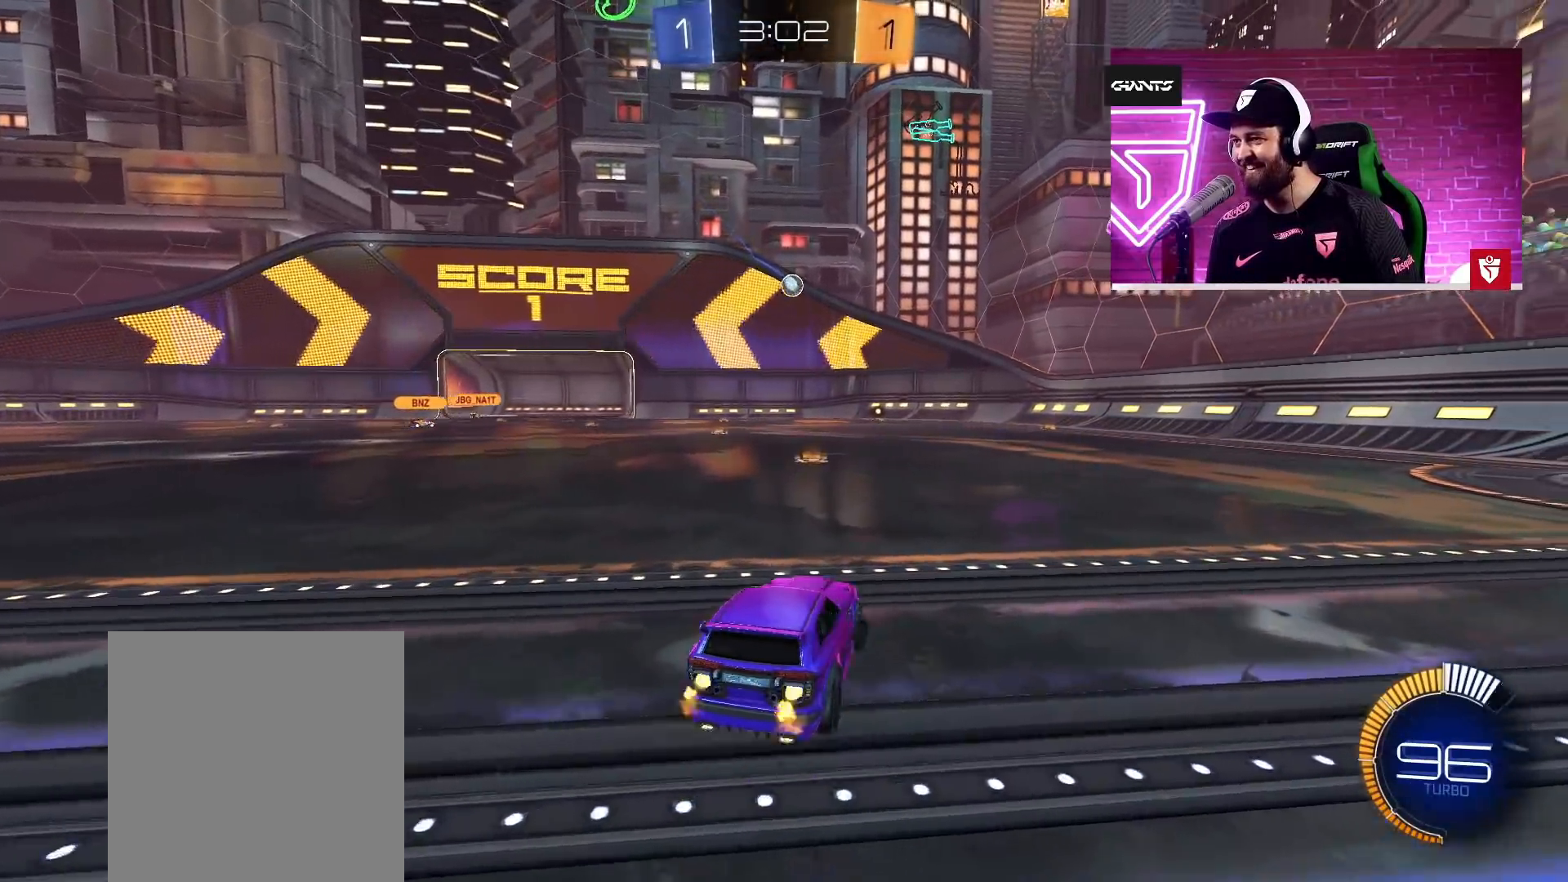
{"buttons": ["CROSS", "R2"], "left_stick": "center", "right_stick": "center", "events": [[67, "left_stick", "center"]]}
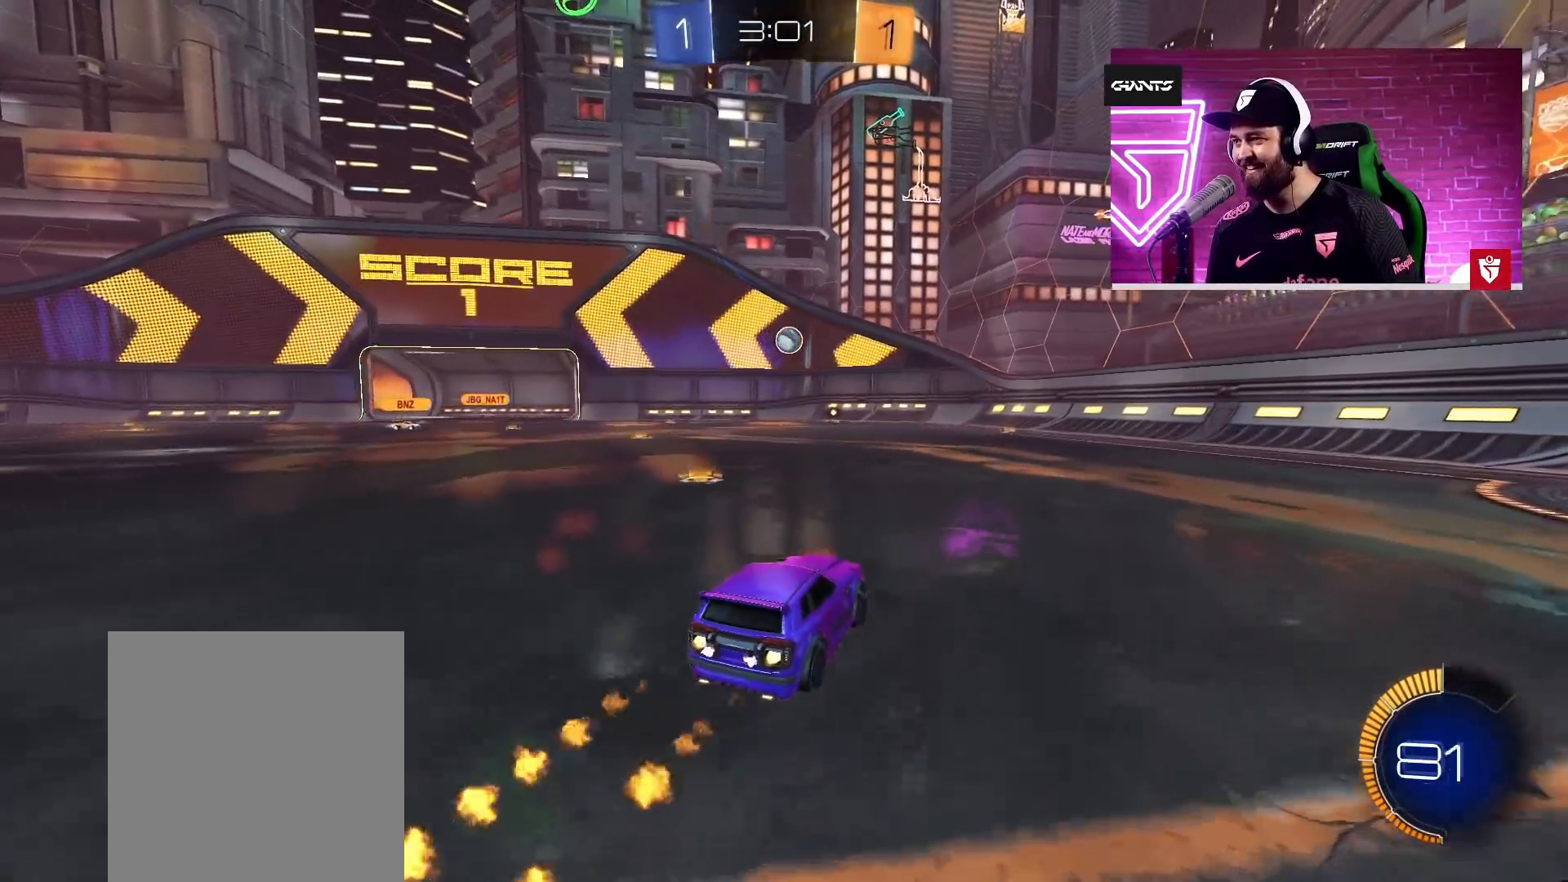
{"buttons": ["CROSS", "R2"], "left_stick": "center", "right_stick": "center", "events": [[17, "SQUARE", "down"], [67, "left_stick", "down"], [83, "L1", "down"], [133, "L1", "up"], [150, "SQUARE", "up"], [200, "left_stick", "center"], [233, "SQUARE", "down"], [300, "left_stick", "down-left"], [350, "SQUARE", "up"], [350, "left_stick", "left"], [450, "left_stick", "center"]]}
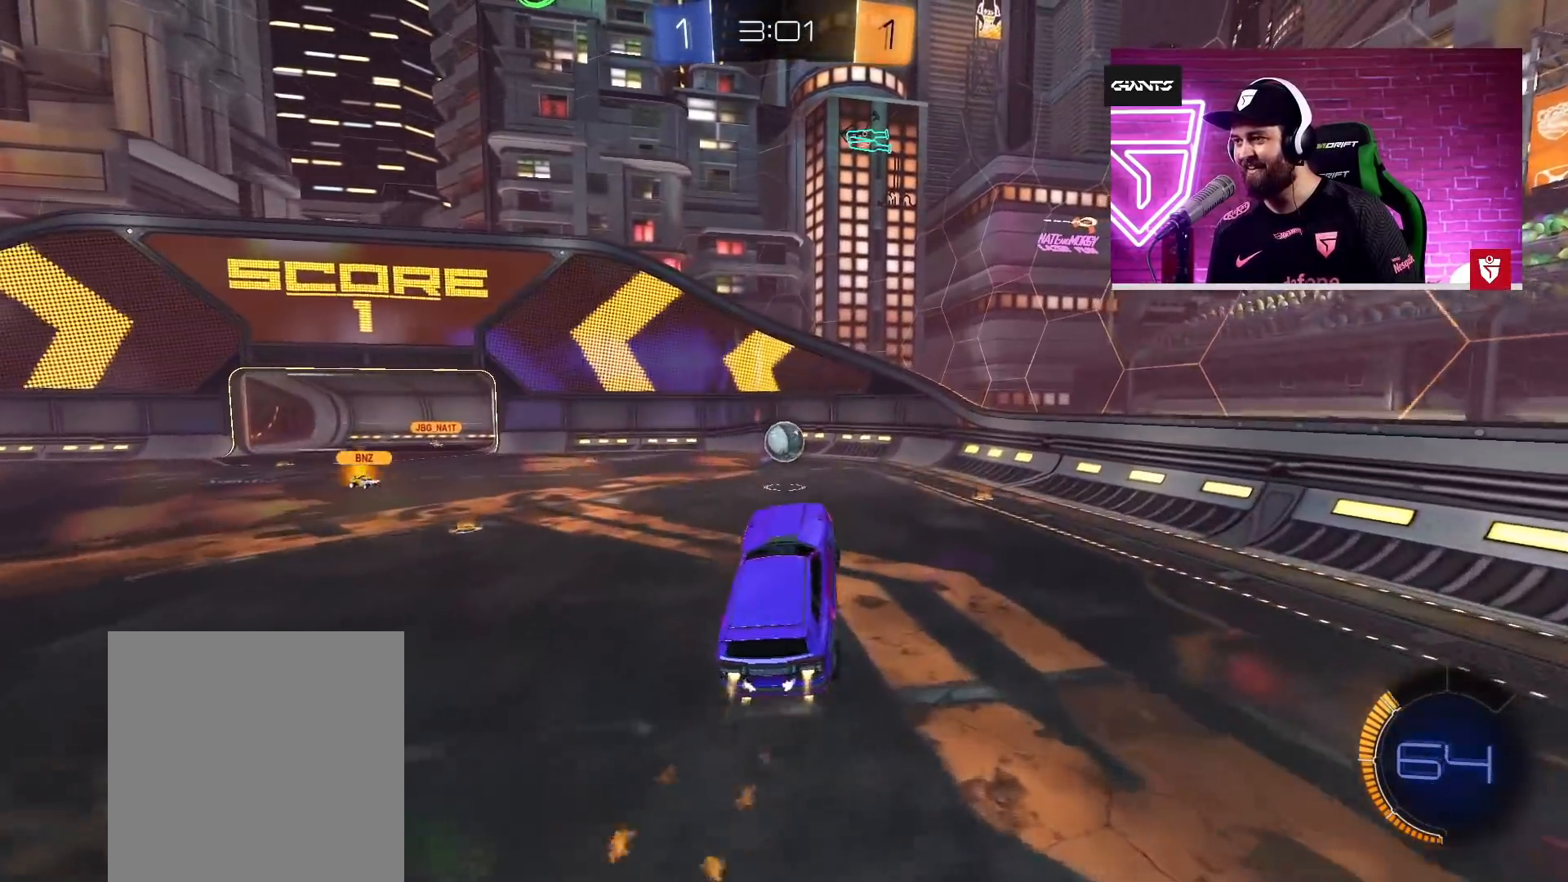
{"buttons": ["L1"], "left_stick": "left", "right_stick": "center", "events": [[50, "left_stick", "up-right"], [150, "CROSS", "up"], [200, "R2", "up"], [283, "left_stick", "center"], [350, "CROSS", "down"], [350, "R2", "down"], [383, "left_stick", "down"], [400, "L1", "down"], [450, "left_stick", "left"], [500, "CROSS", "up"], [500, "R2", "up"]]}
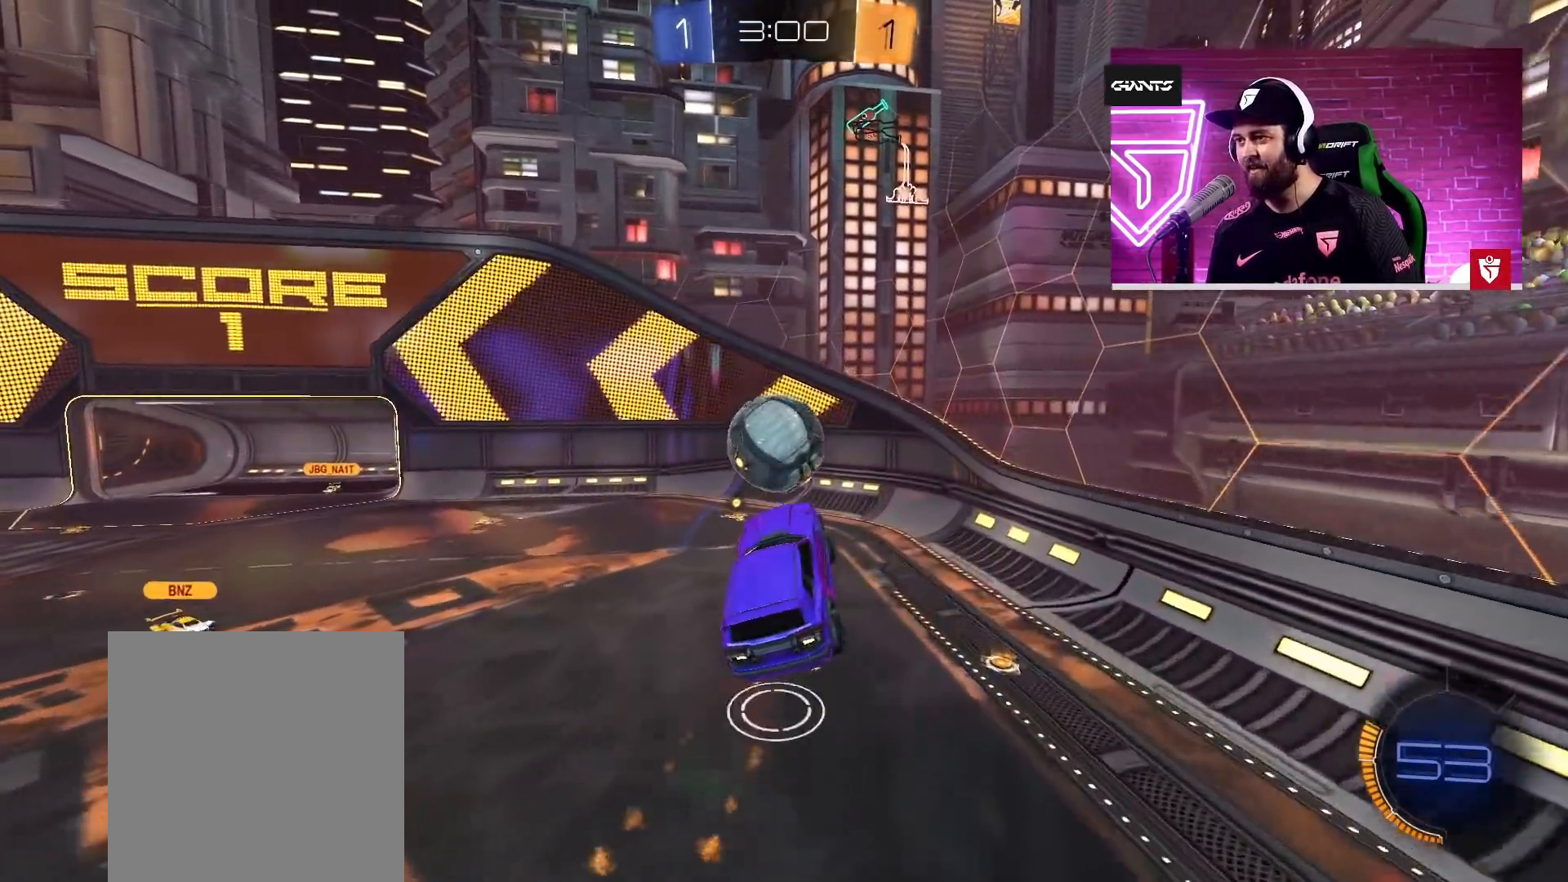
{"buttons": [], "left_stick": "up-left", "right_stick": "center", "events": [[117, "left_stick", "up"], [333, "left_stick", "up-left"], [350, "L1", "up"]]}
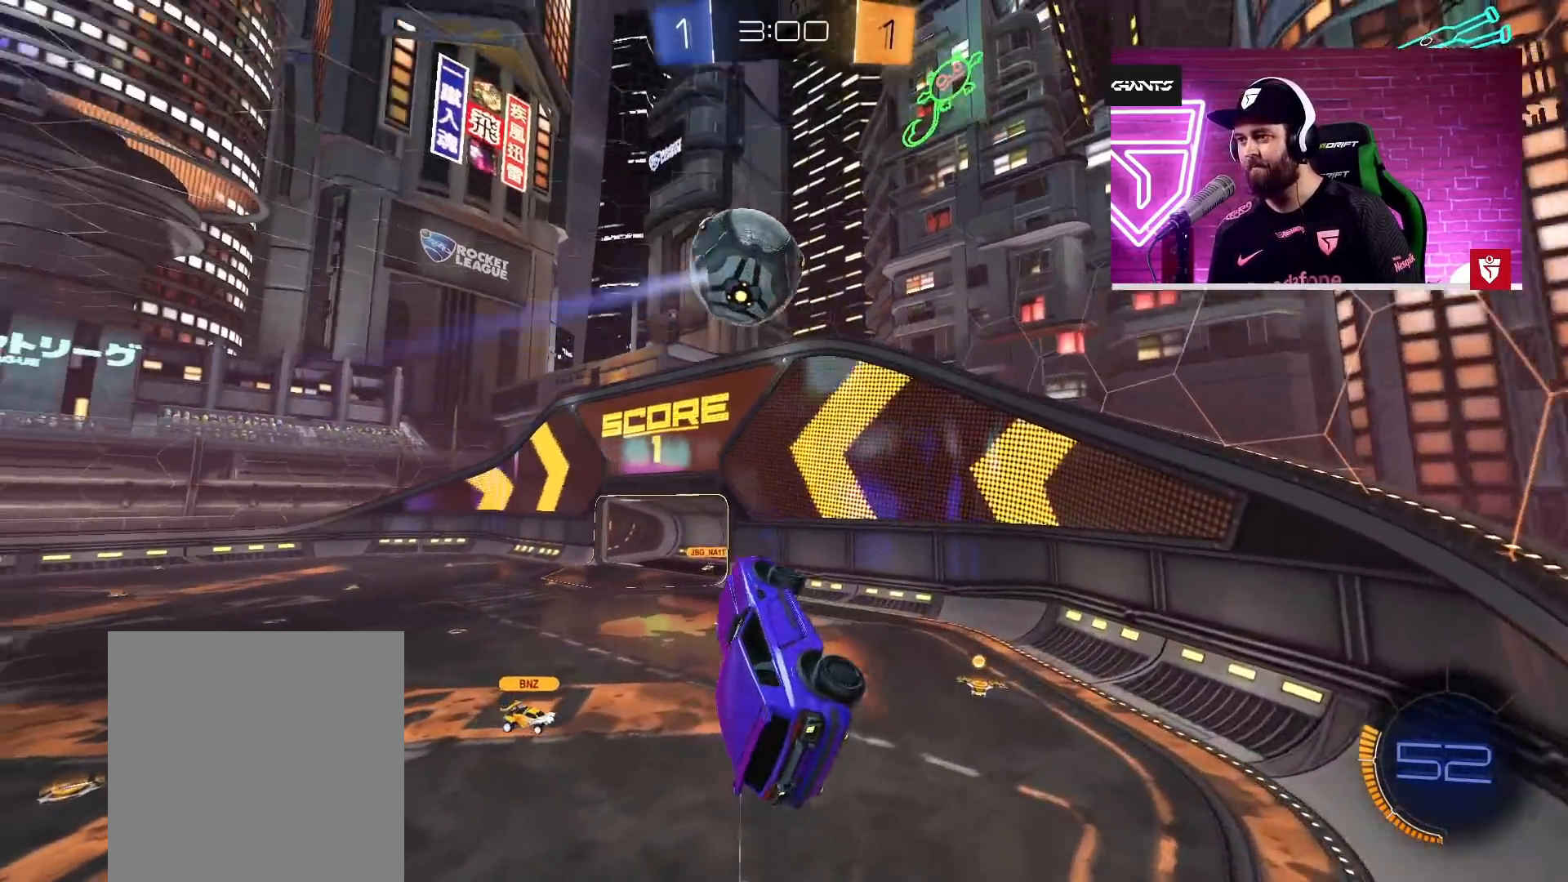
{"buttons": [], "left_stick": "center", "right_stick": "center", "events": [[50, "left_stick", "up"], [217, "left_stick", "right"], [283, "R2", "down"], [400, "R2", "up"], [433, "left_stick", "center"]]}
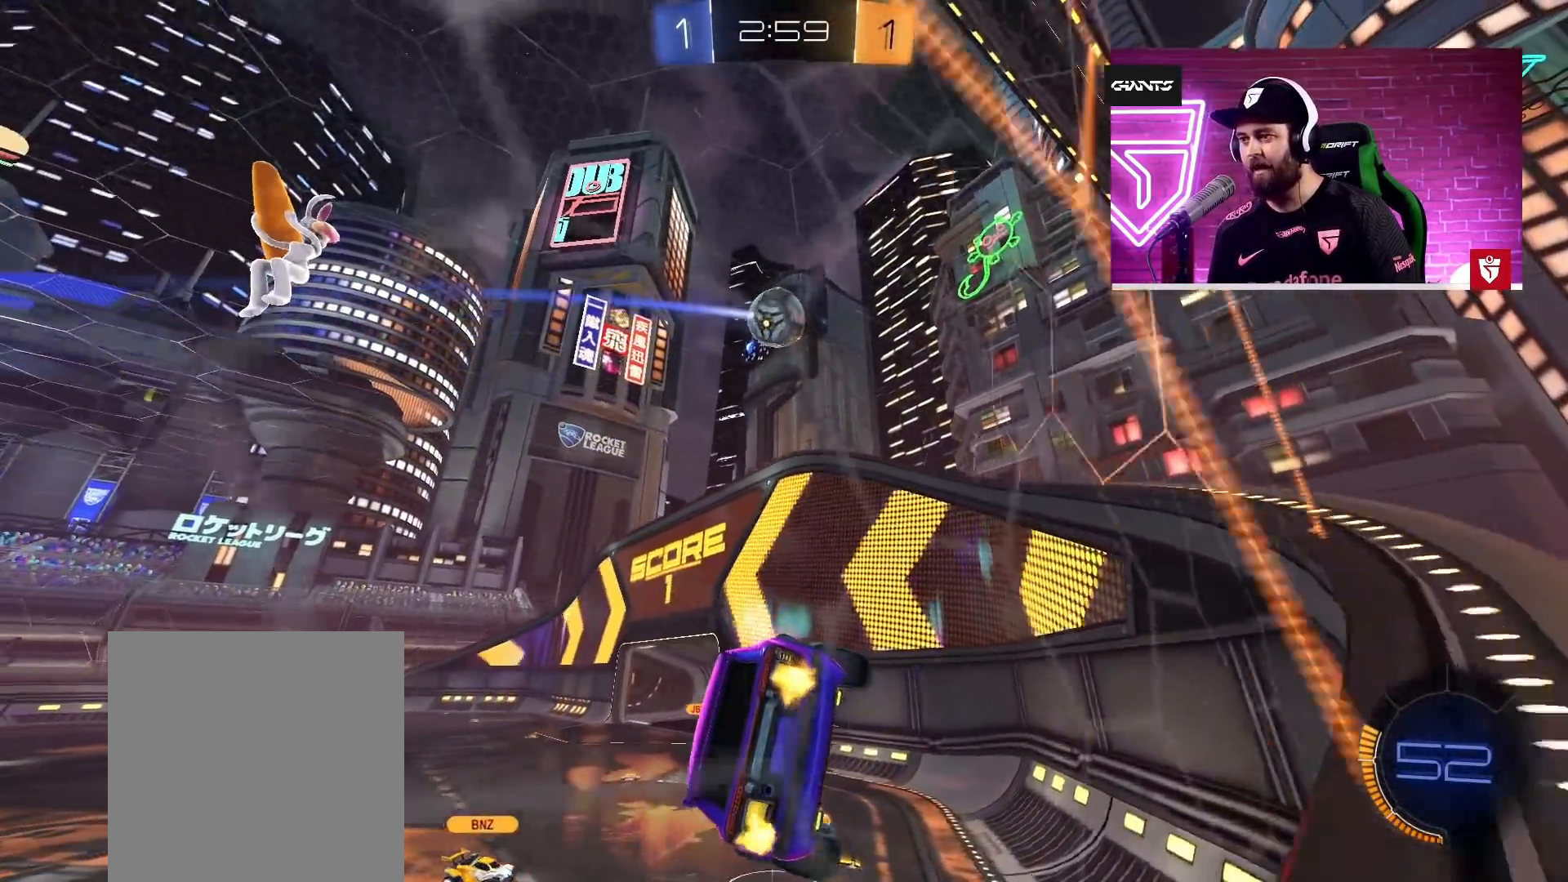
{"buttons": ["CROSS", "R2"], "left_stick": "left", "right_stick": "center", "events": [[33, "R2", "down"], [33, "left_stick", "left"], [317, "CROSS", "down"]]}
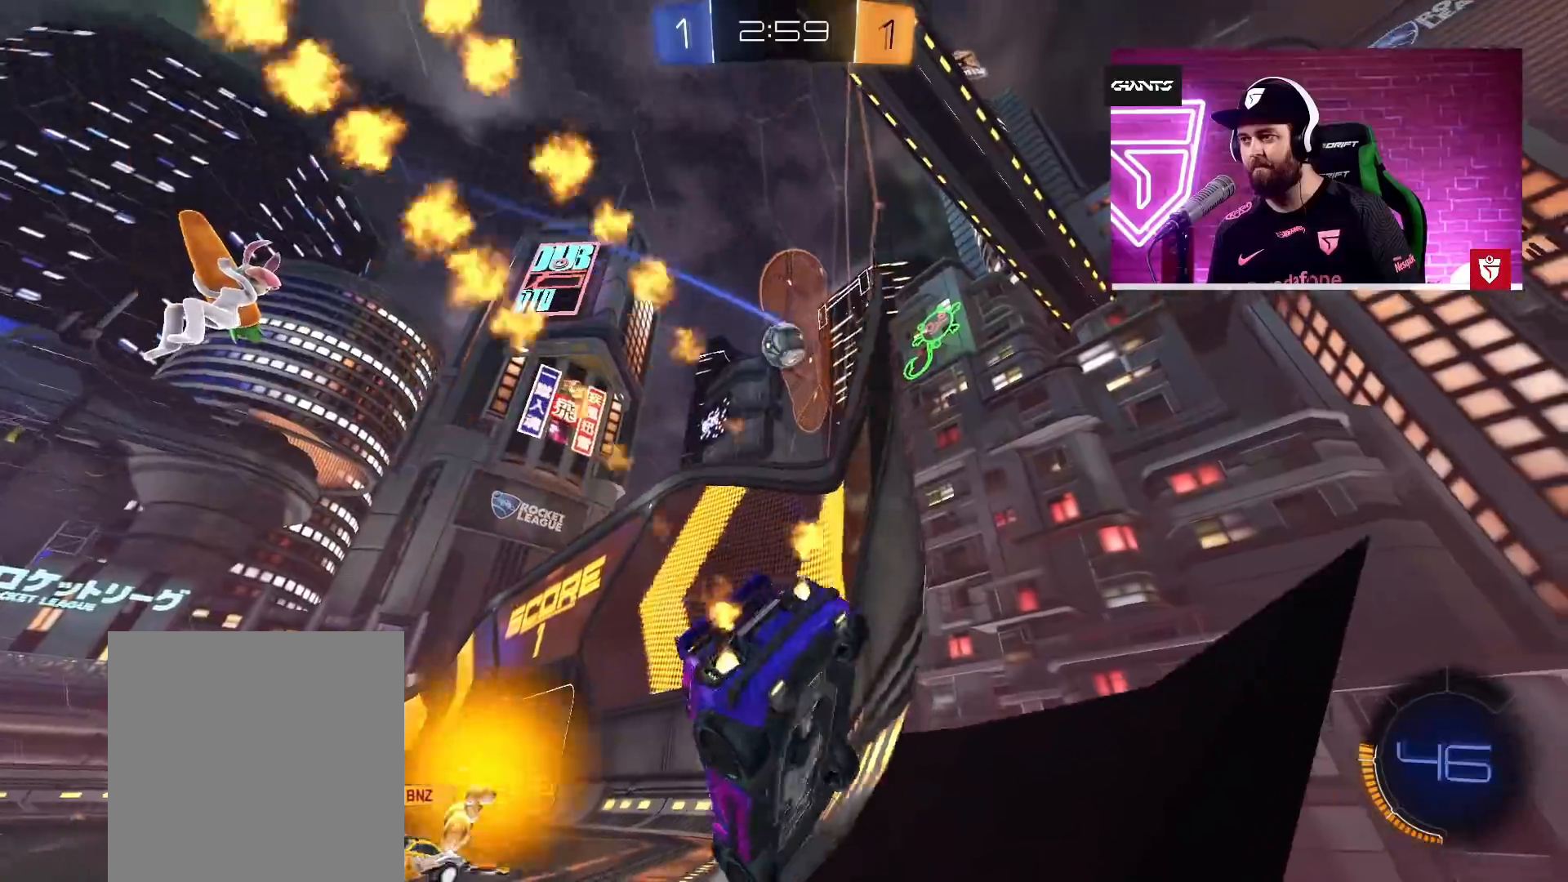
{"buttons": ["CROSS", "R2"], "left_stick": "up-right", "right_stick": "center", "events": [[300, "left_stick", "down-right"], [367, "left_stick", "up-right"]]}
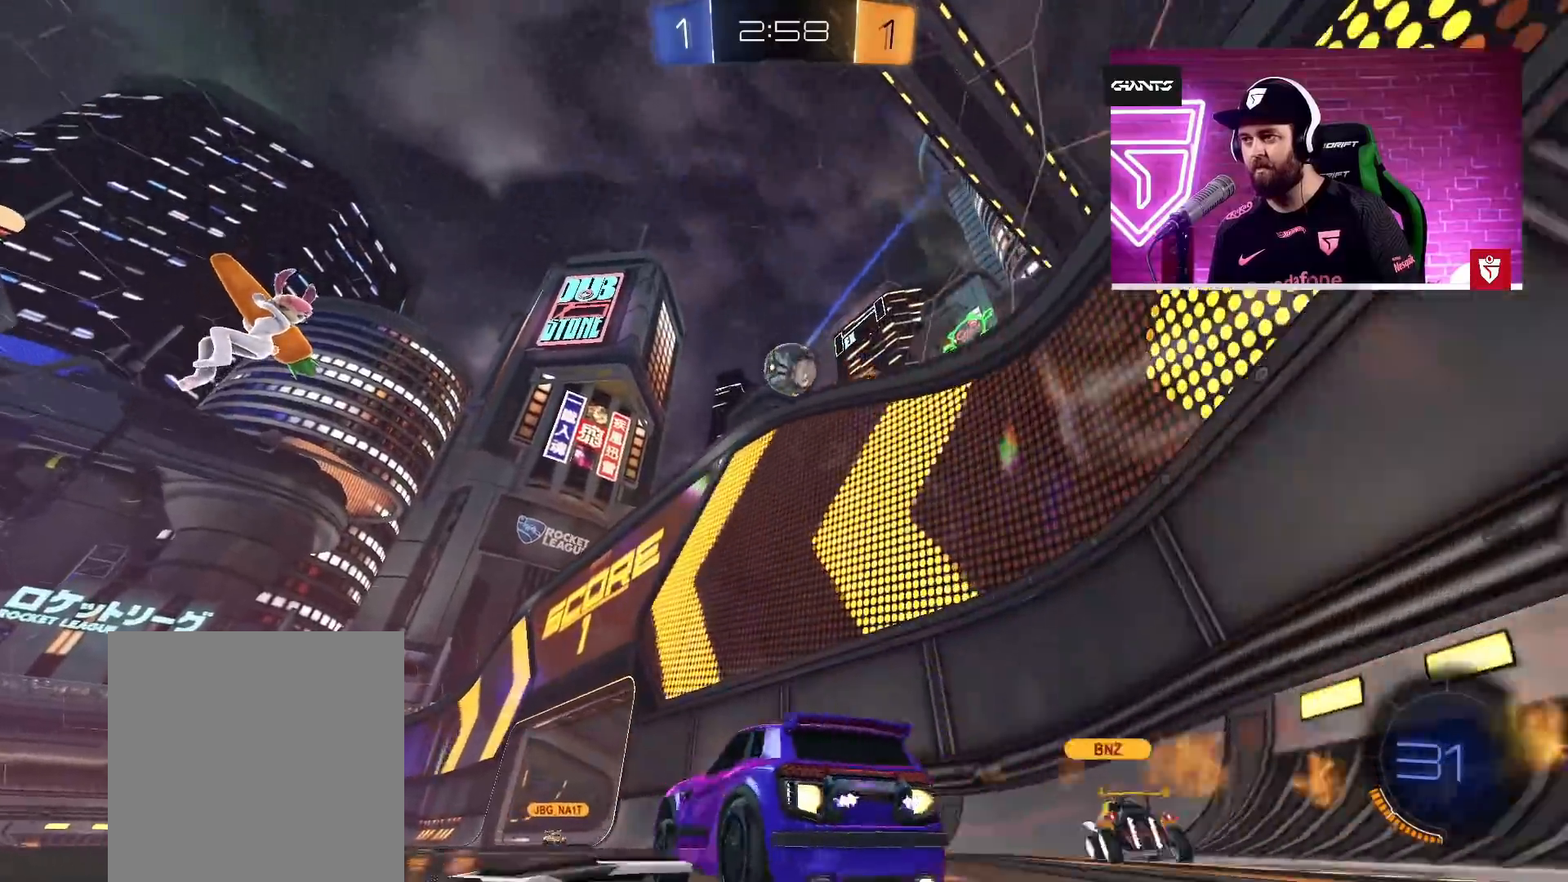
{"buttons": ["CROSS", "L1", "R2", "L3"], "left_stick": "left", "right_stick": "center", "events": [[100, "SQUARE", "down"], [100, "left_stick", "center"], [167, "left_stick", "down-left"], [300, "SQUARE", "up"], [350, "left_stick", "left"], [467, "L1", "down"], [500, "L3", "down"]]}
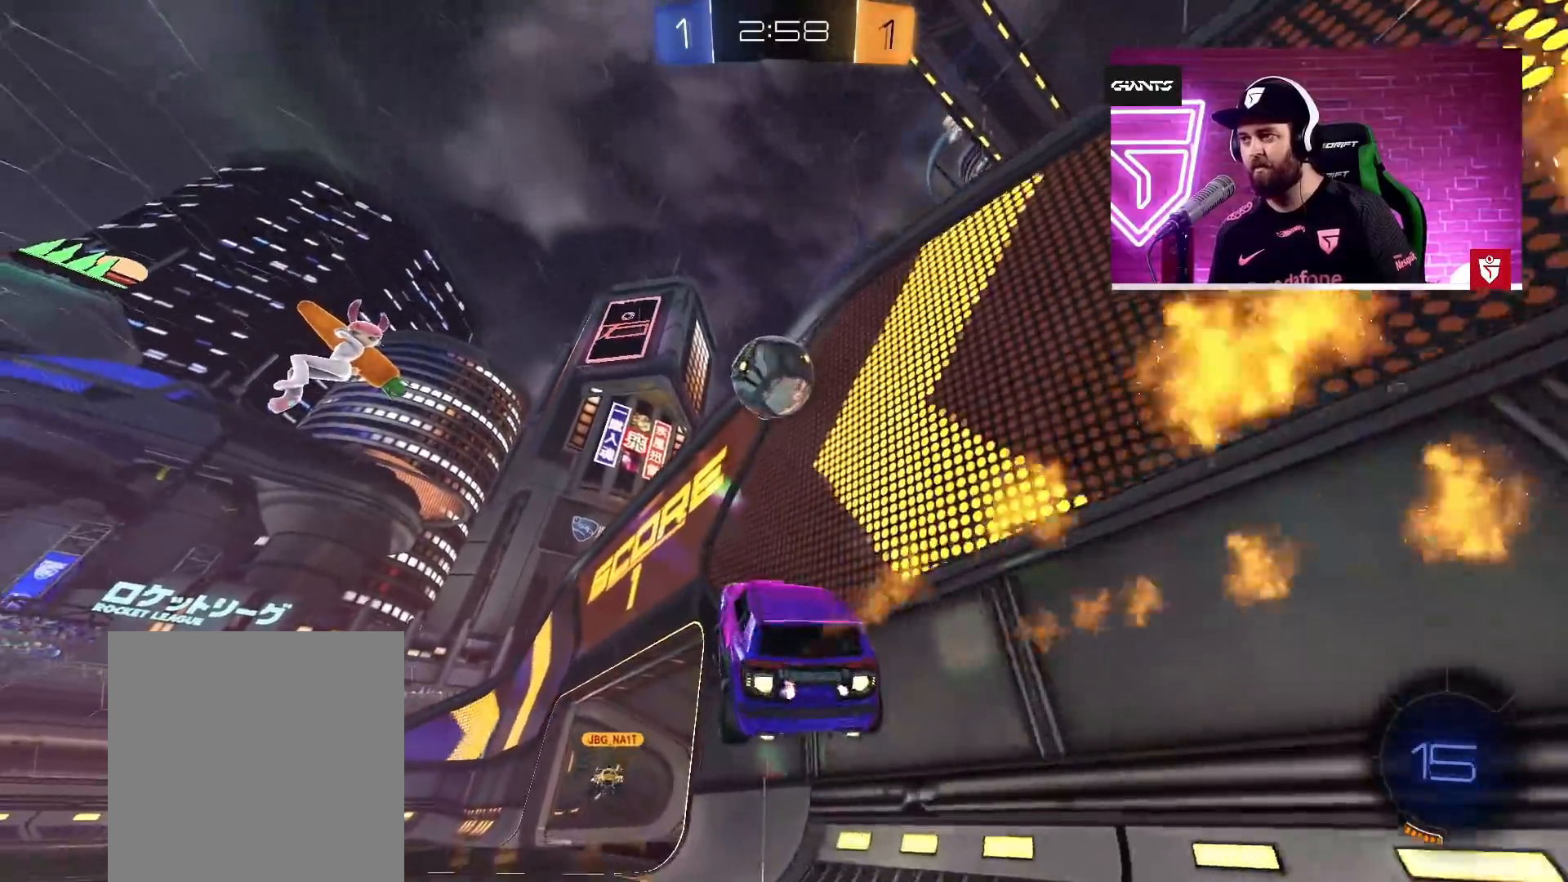
{"buttons": ["R2"], "left_stick": "center", "right_stick": "center", "events": [[50, "SQUARE", "down"], [317, "L3", "up"], [350, "SQUARE", "up"], [383, "CROSS", "up"], [400, "L1", "up"], [450, "left_stick", "center"]]}
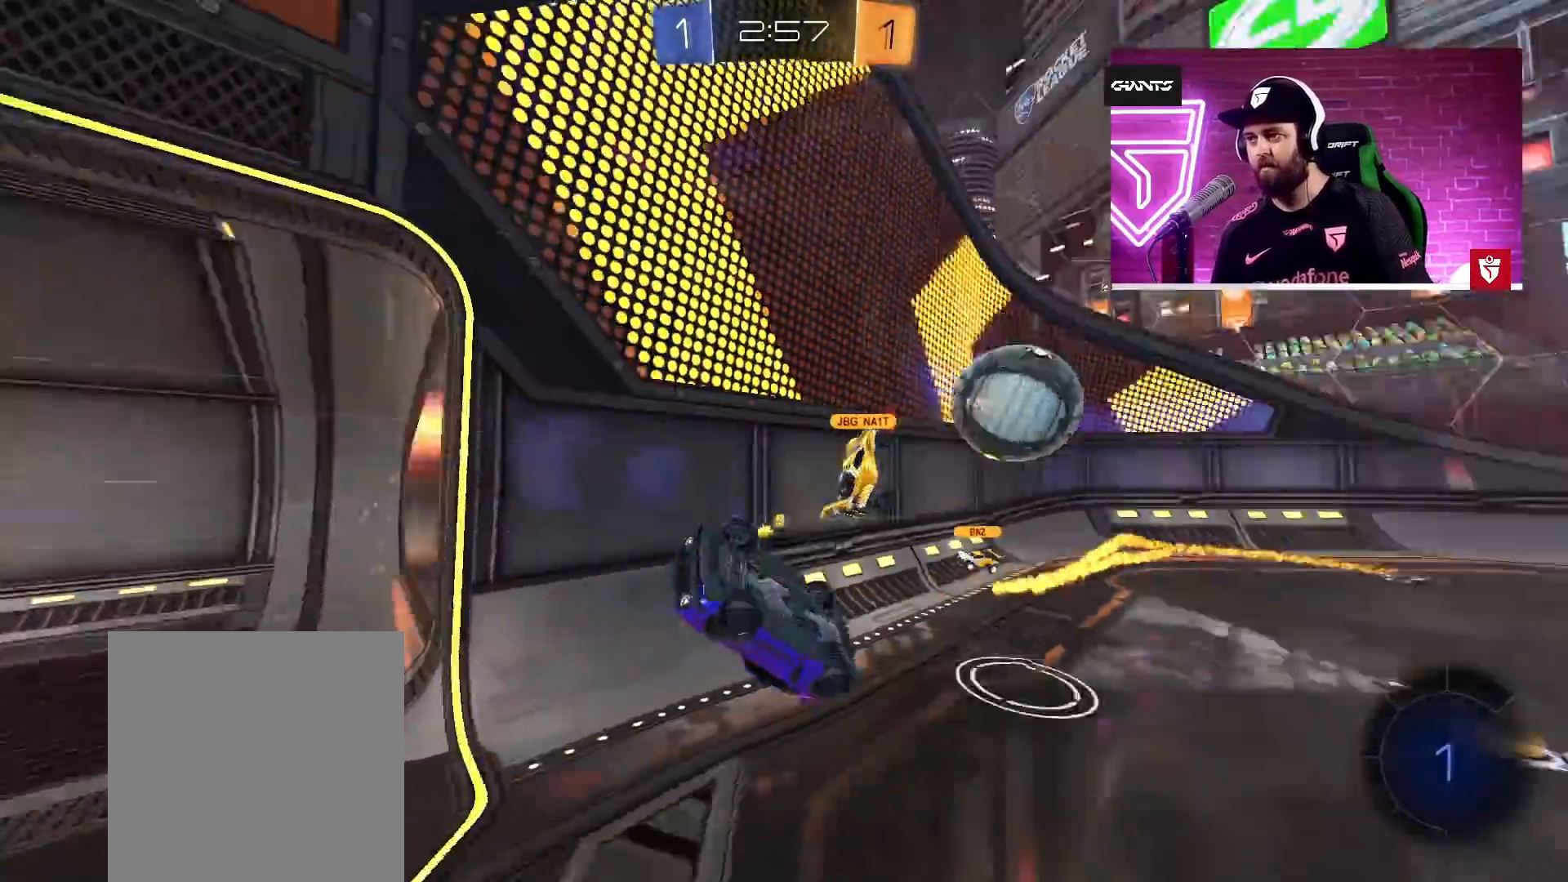
{"buttons": ["R2"], "left_stick": "center", "right_stick": "center", "events": [[83, "TRIANGLE", "down"], [233, "TRIANGLE", "up"]]}
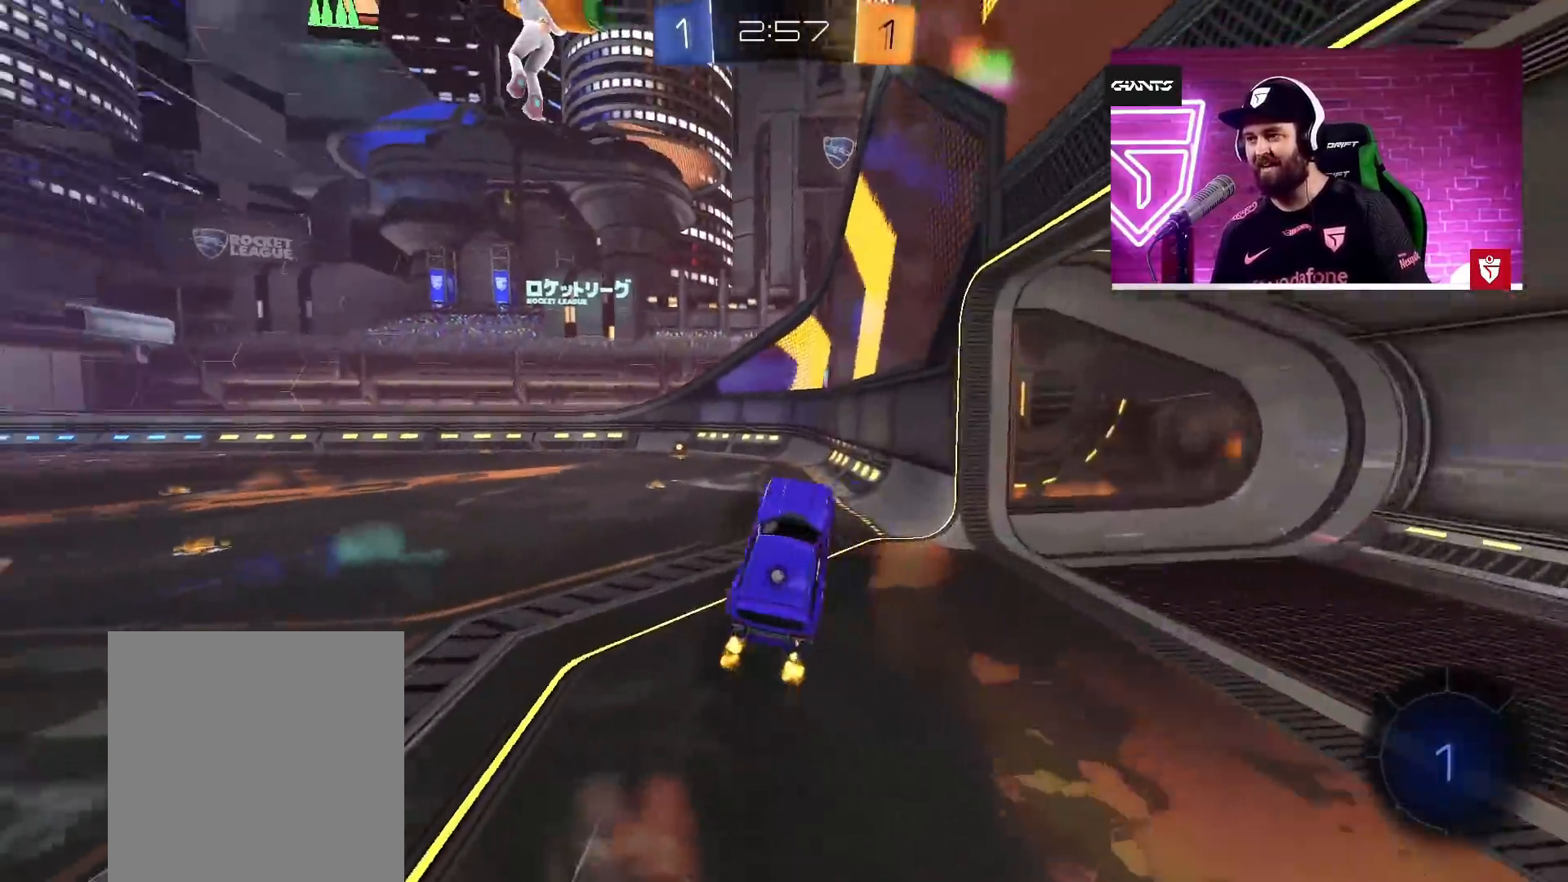
{"buttons": ["R2"], "left_stick": "left", "right_stick": "center", "events": [[100, "left_stick", "up"], [167, "left_stick", "up-left"], [267, "left_stick", "center"], [450, "left_stick", "left"]]}
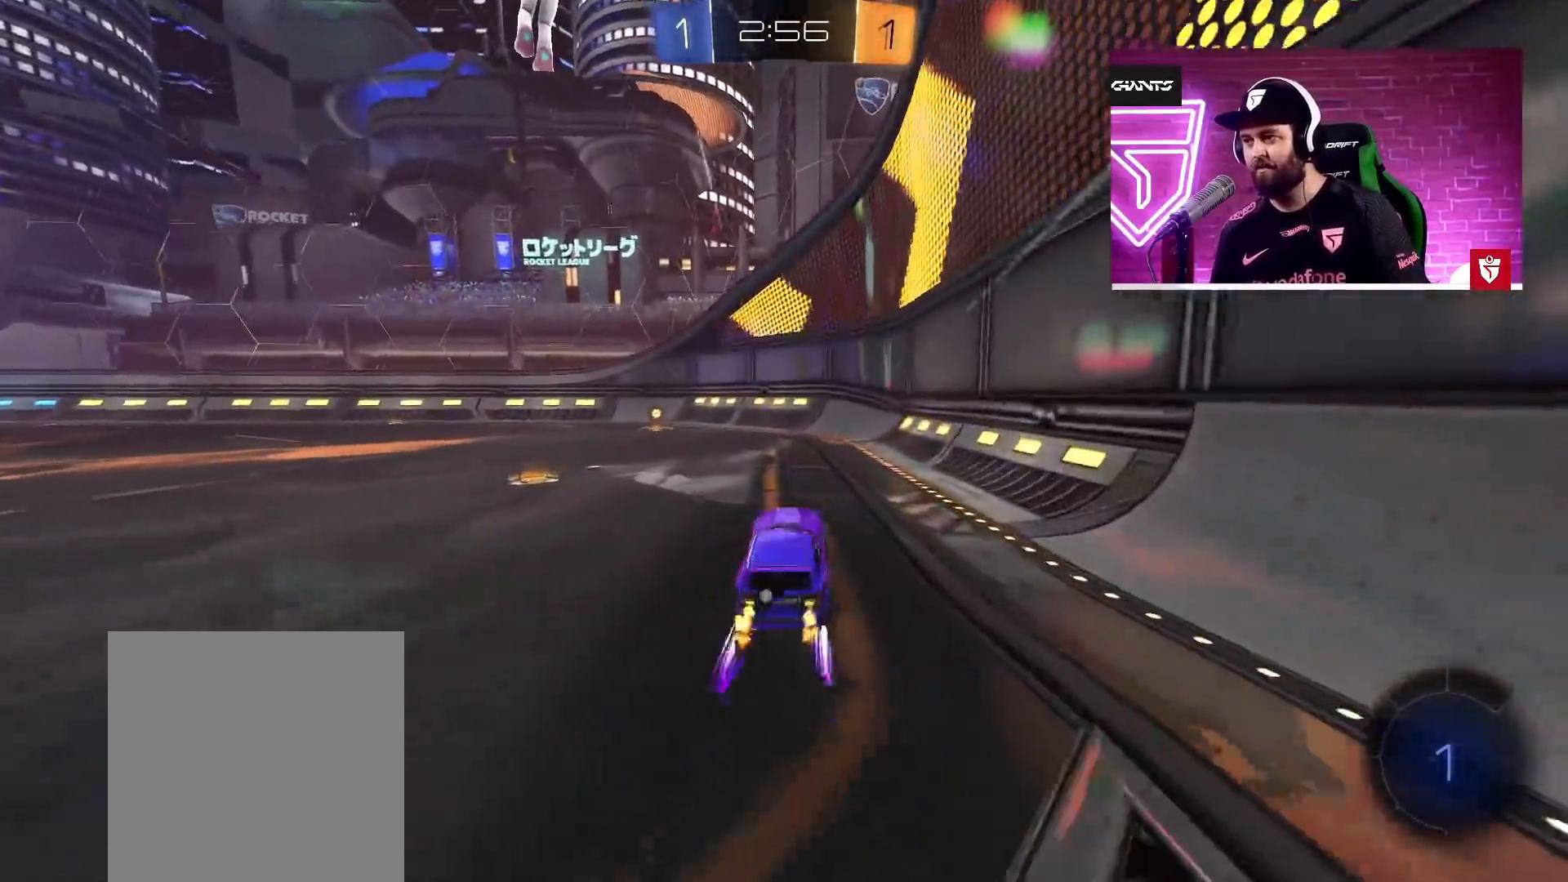
{"buttons": ["TRIANGLE", "R2"], "left_stick": "center", "right_stick": "center", "events": [[67, "CROSS", "down"], [233, "left_stick", "center"], [250, "CROSS", "up"], [400, "TRIANGLE", "down"]]}
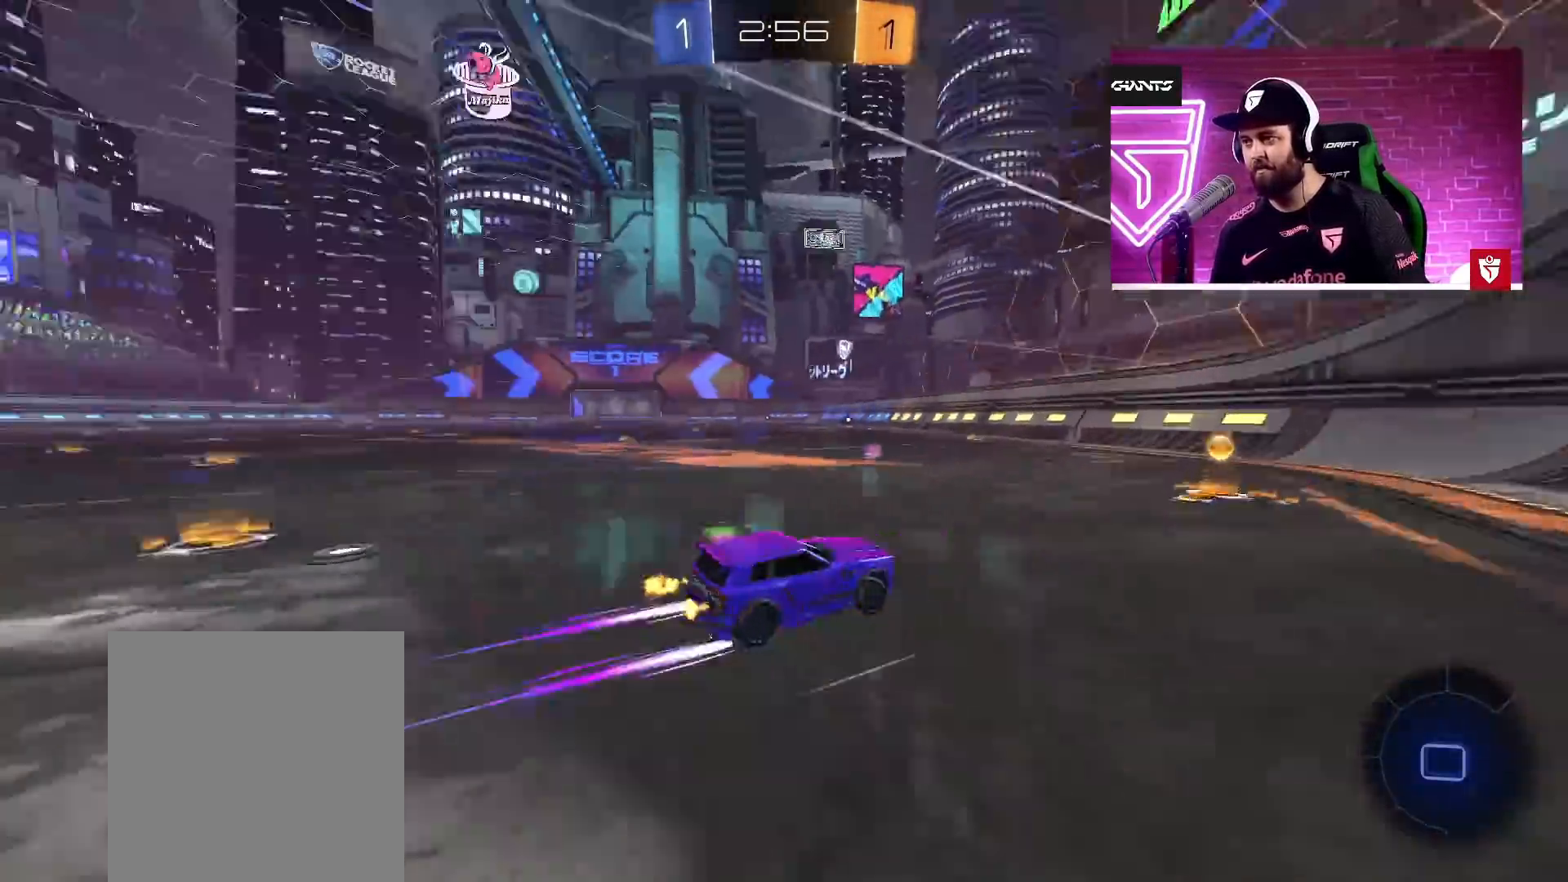
{"buttons": ["R2"], "left_stick": "left", "right_stick": "center", "events": [[50, "TRIANGLE", "up"], [83, "left_stick", "left"], [133, "L1", "down"], [233, "L1", "up"]]}
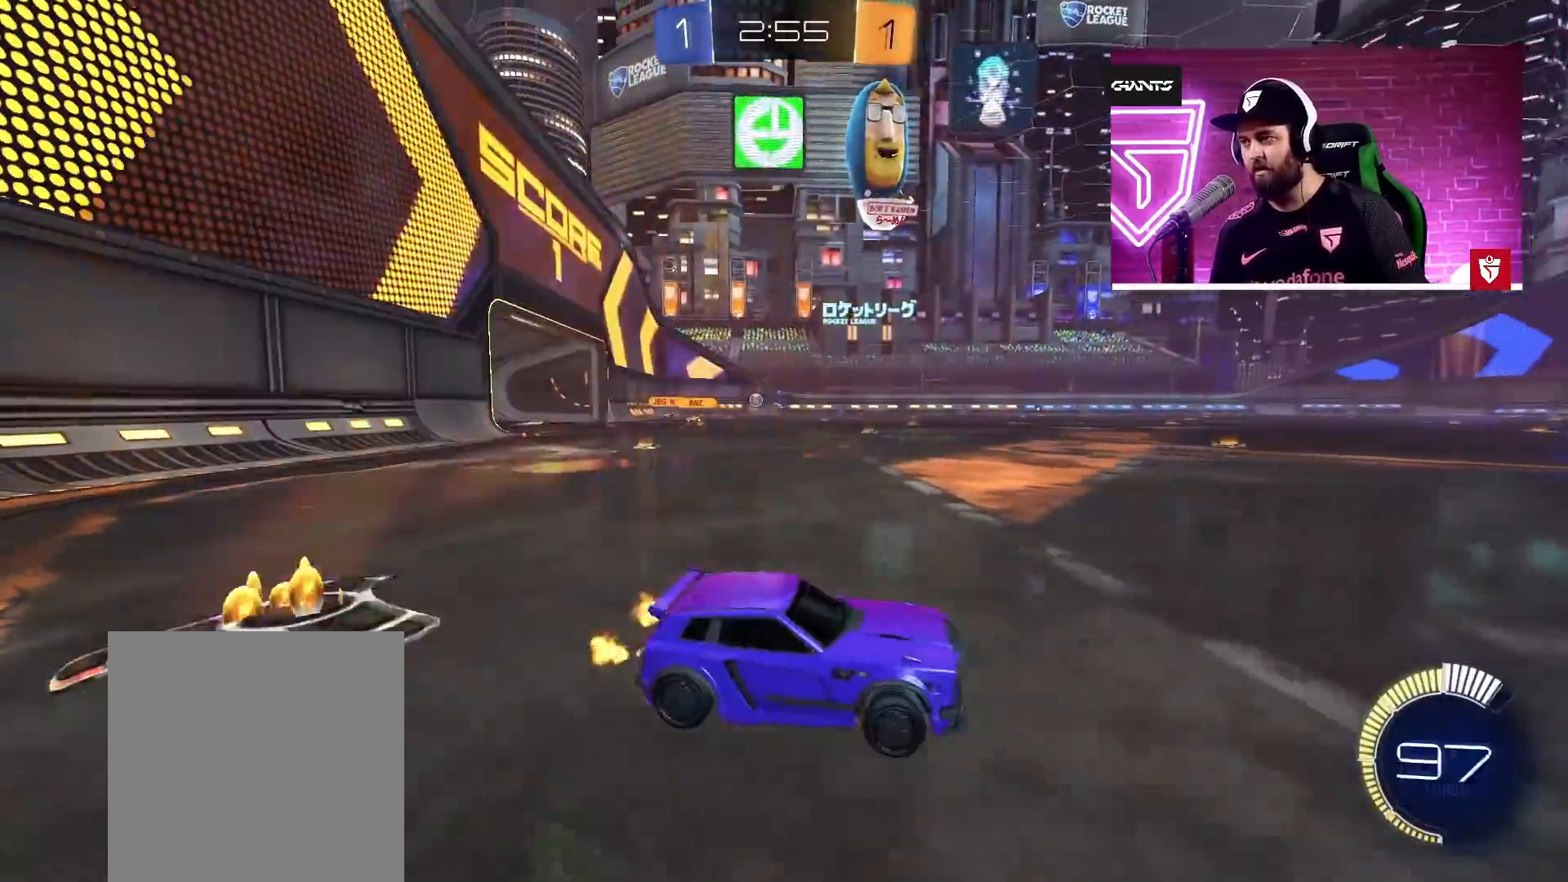
{"buttons": ["CROSS", "R2"], "left_stick": "left", "right_stick": "center", "events": [[200, "L1", "down"], [250, "L1", "up"], [300, "CROSS", "down"]]}
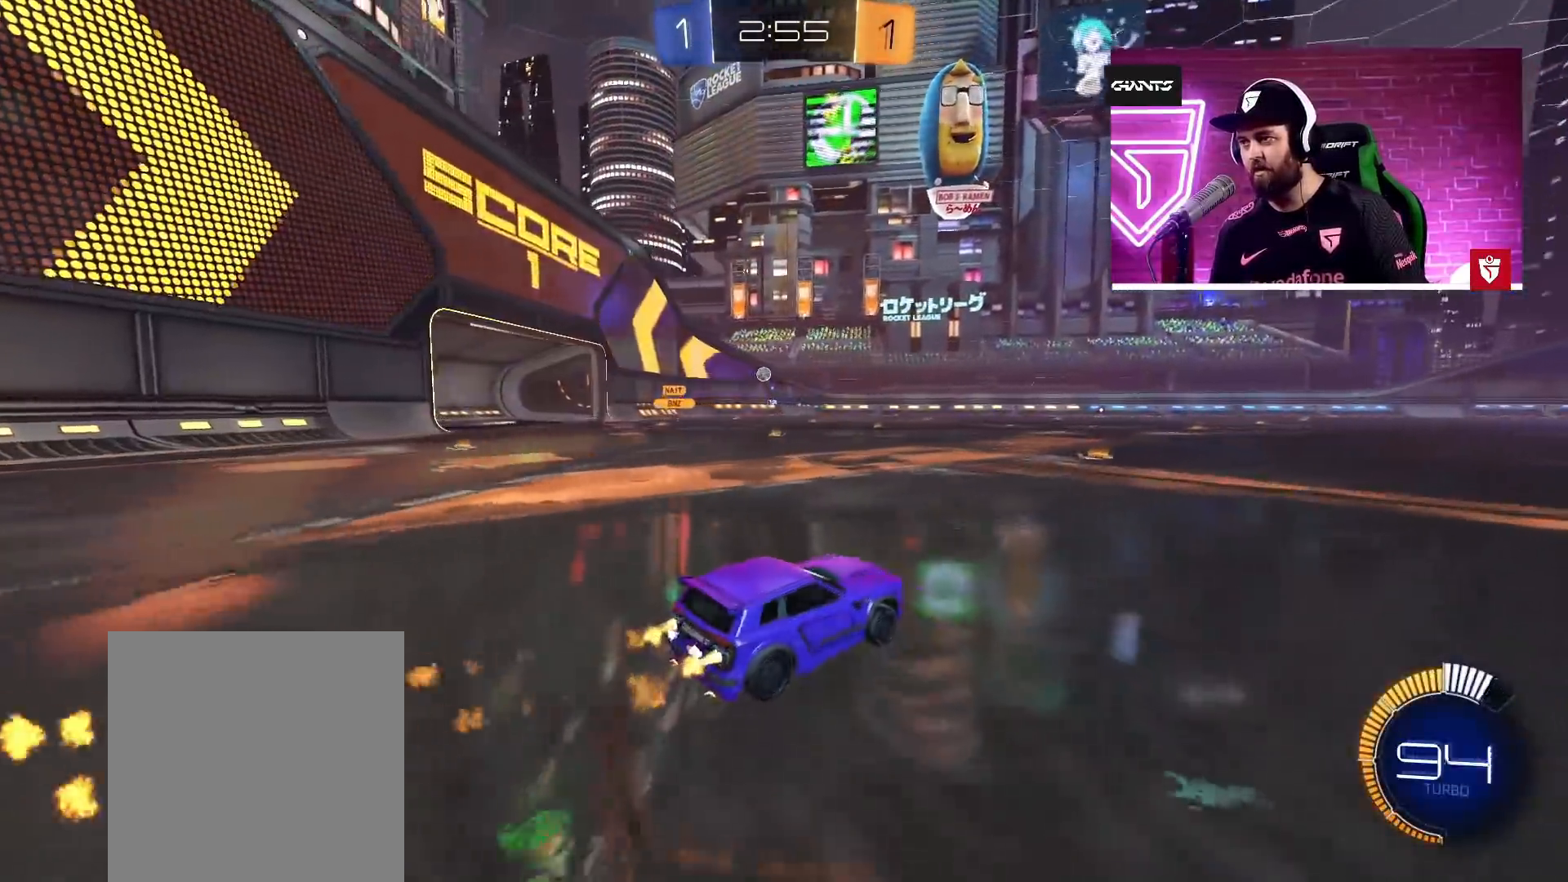
{"buttons": ["R2"], "left_stick": "right", "right_stick": "center", "events": [[233, "CROSS", "up"], [233, "left_stick", "right"], [333, "left_stick", "center"], [350, "CROSS", "down"], [483, "CROSS", "up"], [500, "left_stick", "right"]]}
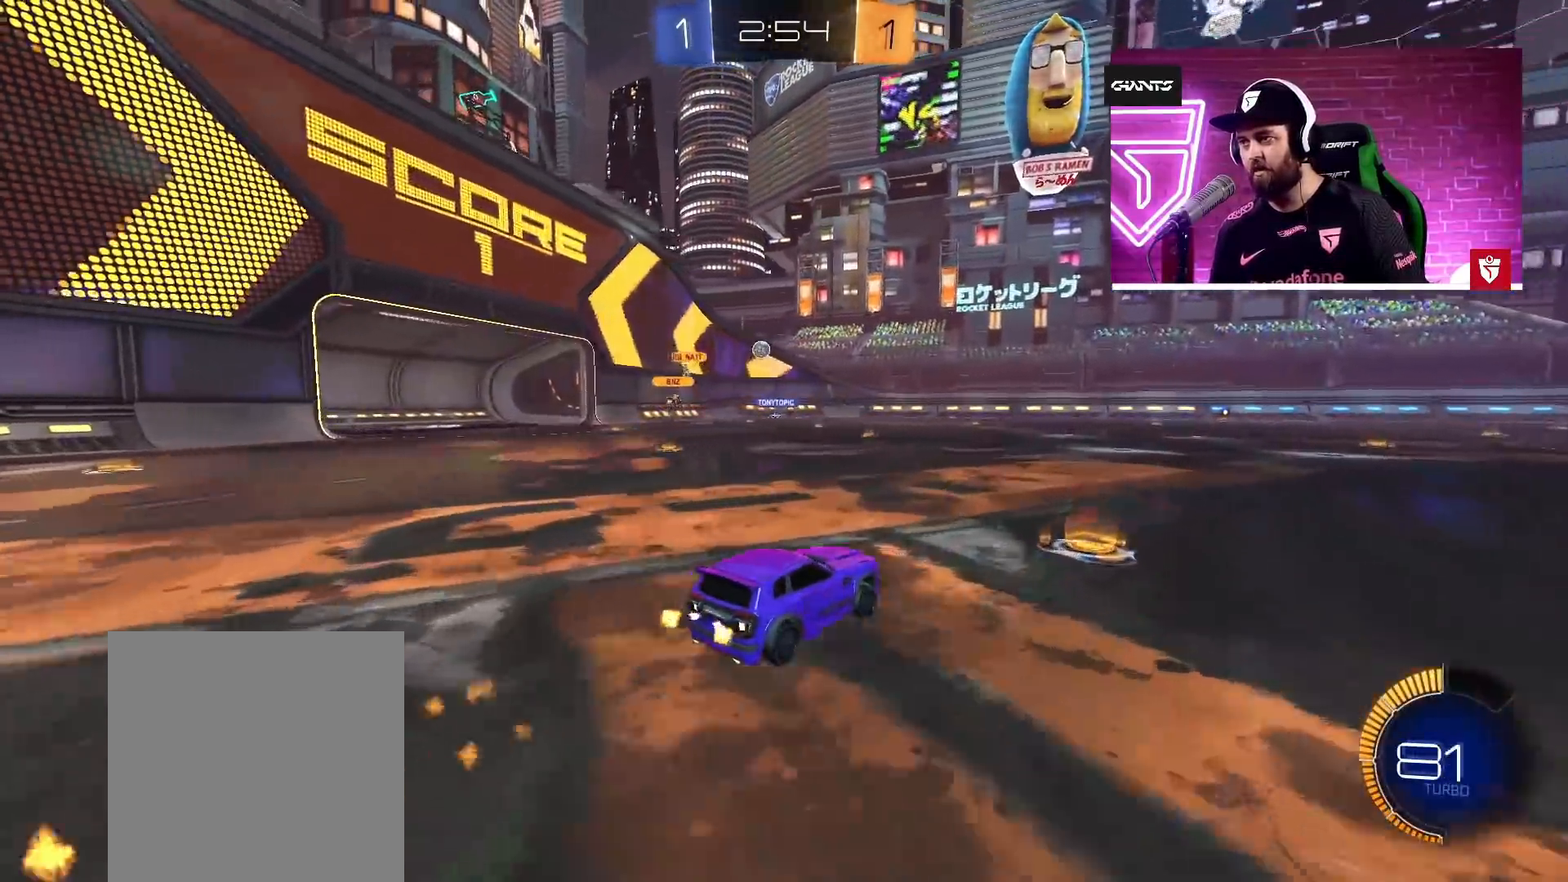
{"buttons": ["R2"], "left_stick": "right", "right_stick": "center", "events": [[50, "CROSS", "down"], [150, "left_stick", "center"], [167, "CROSS", "up"], [500, "left_stick", "right"]]}
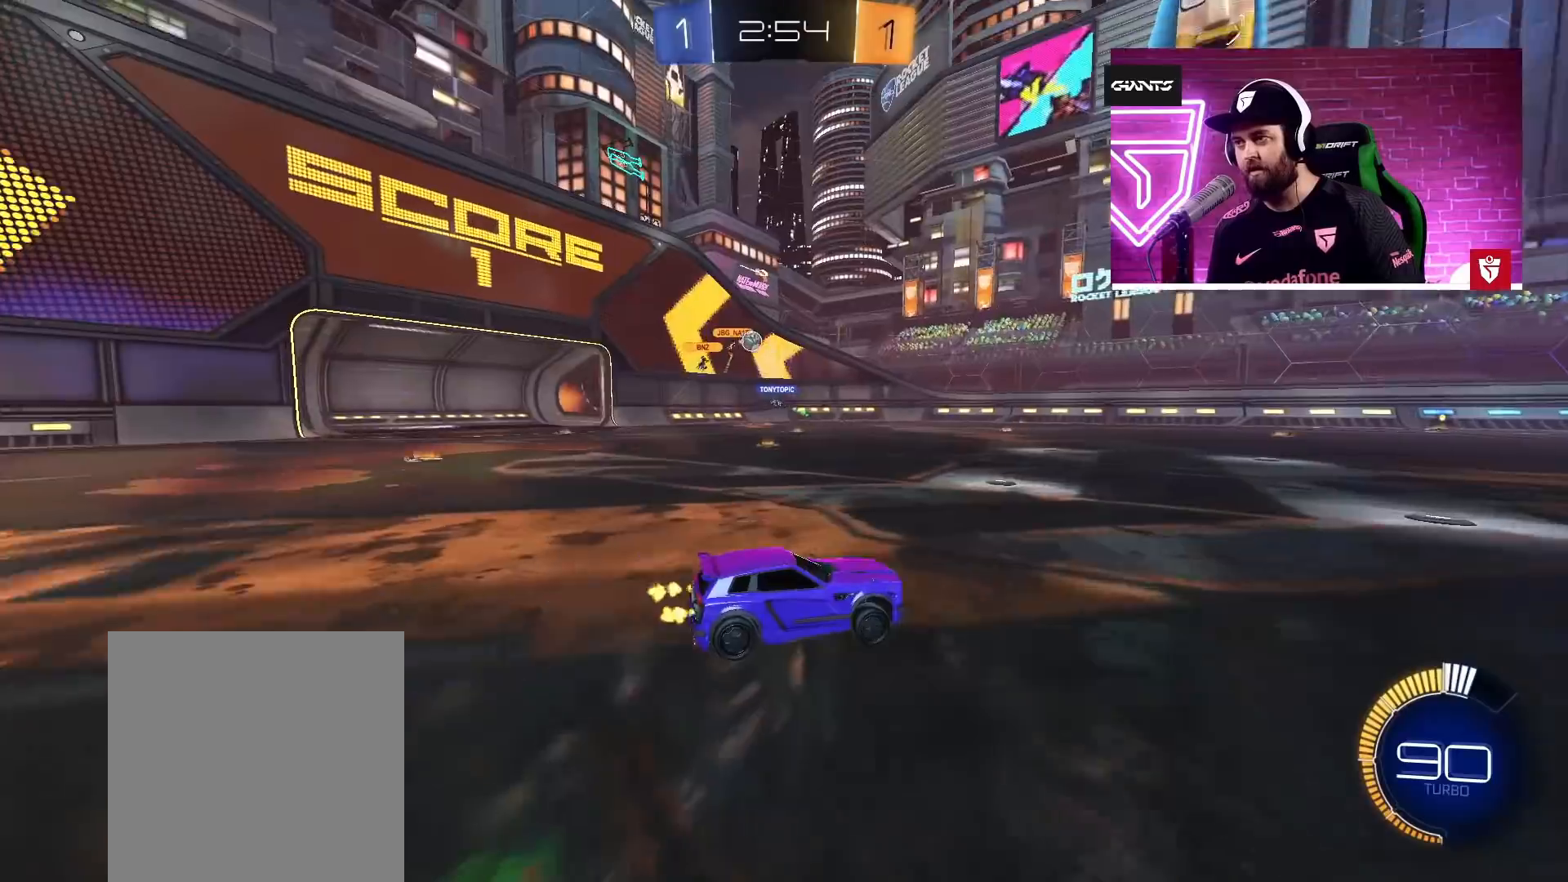
{"buttons": [], "left_stick": "center", "right_stick": "center", "events": [[200, "left_stick", "center"], [217, "R2", "up"], [350, "left_stick", "left"], [500, "left_stick", "center"]]}
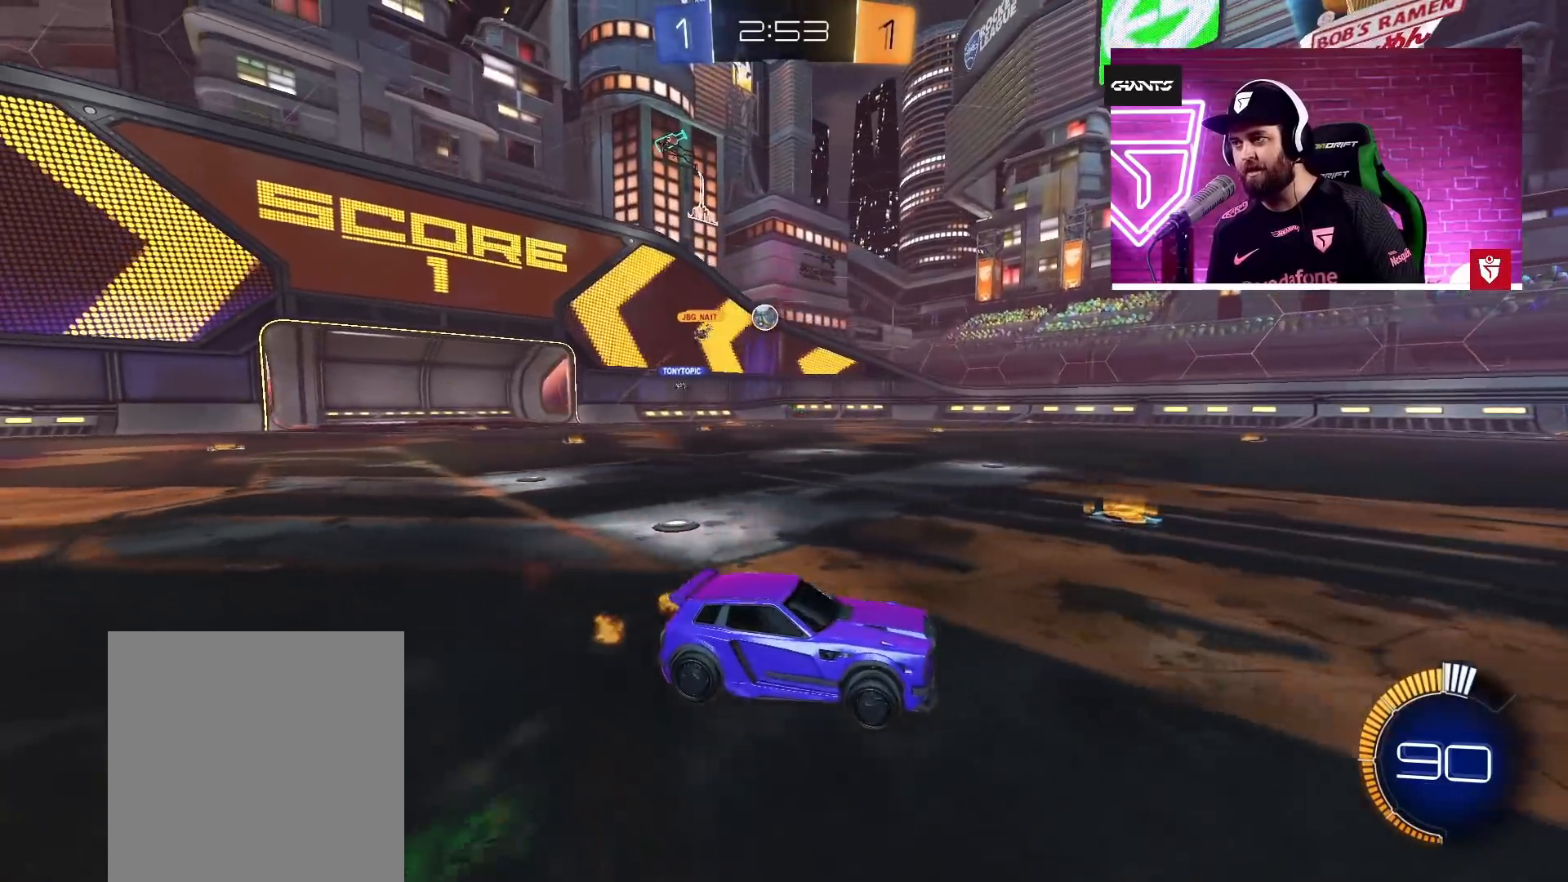
{"buttons": [], "left_stick": "left", "right_stick": "center", "events": [[17, "left_stick", "left"], [33, "R2", "down"], [167, "R2", "up"]]}
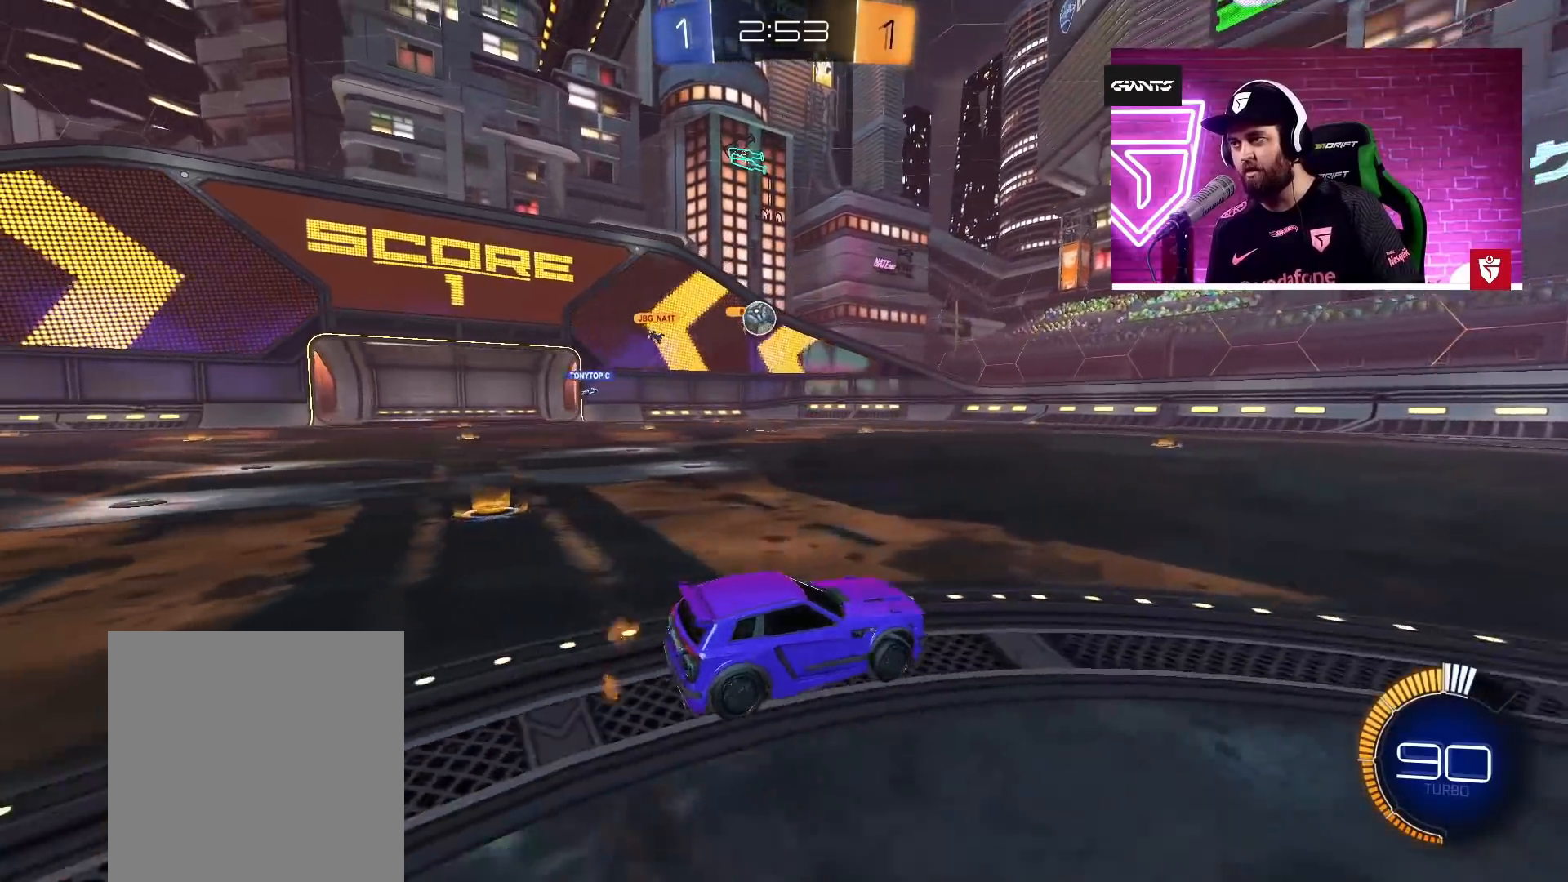
{"buttons": ["R2"], "left_stick": "left", "right_stick": "center", "events": [[17, "L2", "down"], [83, "L3", "down"], [167, "R2", "down"], [267, "L2", "up"], [267, "L3", "up"]]}
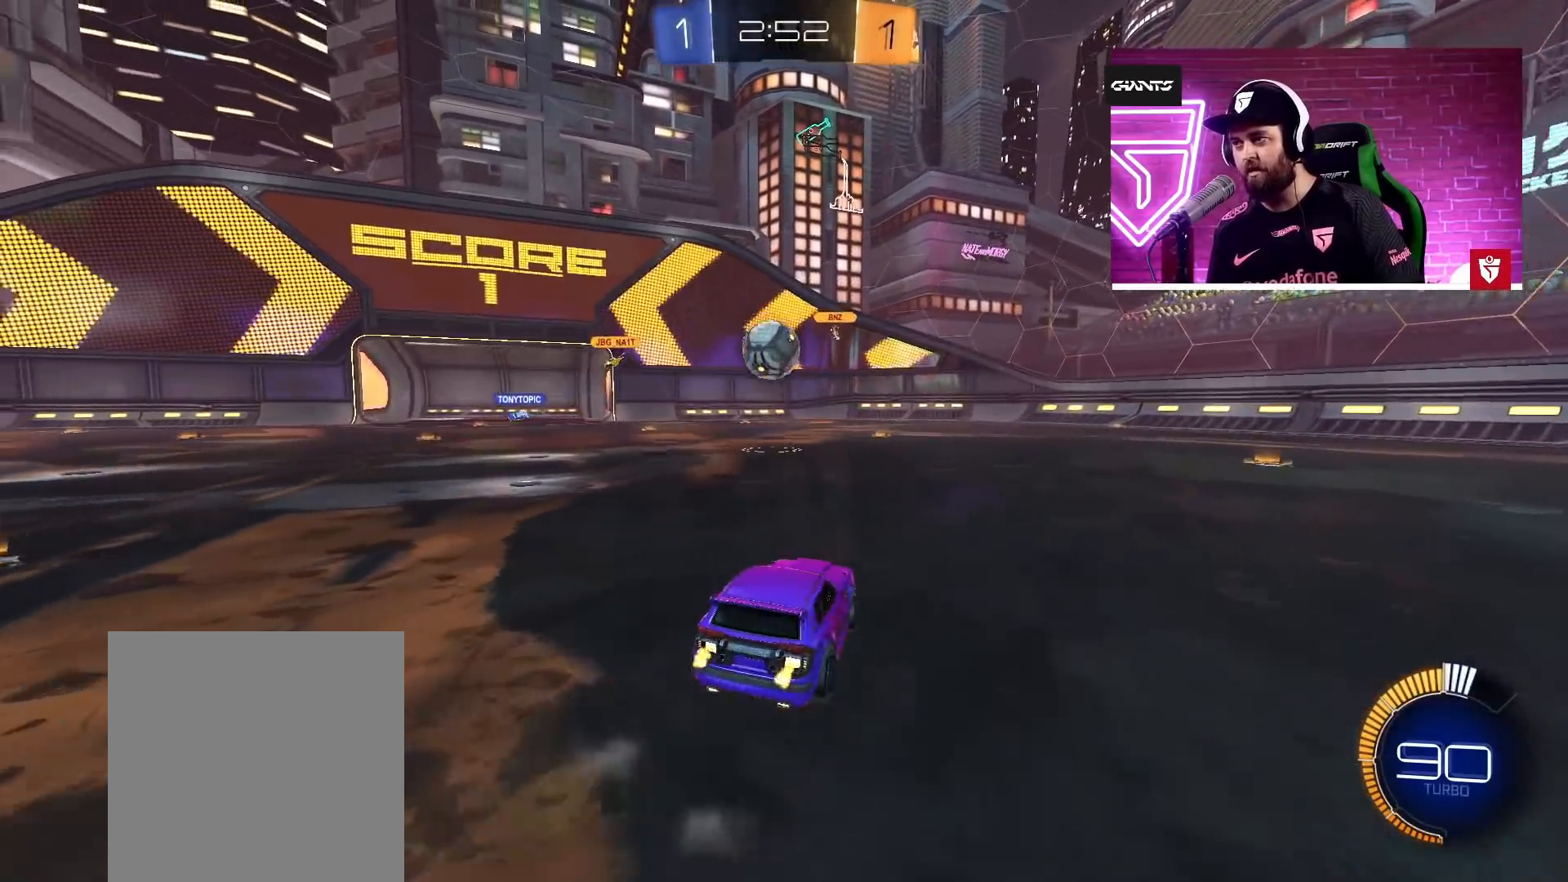
{"buttons": ["SQUARE", "L1", "R2", "L3"], "left_stick": "up-left", "right_stick": "center", "events": [[50, "CROSS", "down"], [50, "SQUARE", "down"], [50, "left_stick", "down-left"], [167, "left_stick", "down-right"], [233, "SQUARE", "up"], [250, "left_stick", "up-right"], [350, "CROSS", "up"], [350, "R2", "up"], [450, "L1", "down"], [467, "R2", "down"], [483, "L3", "down"], [483, "SQUARE", "down"], [483, "left_stick", "up-left"]]}
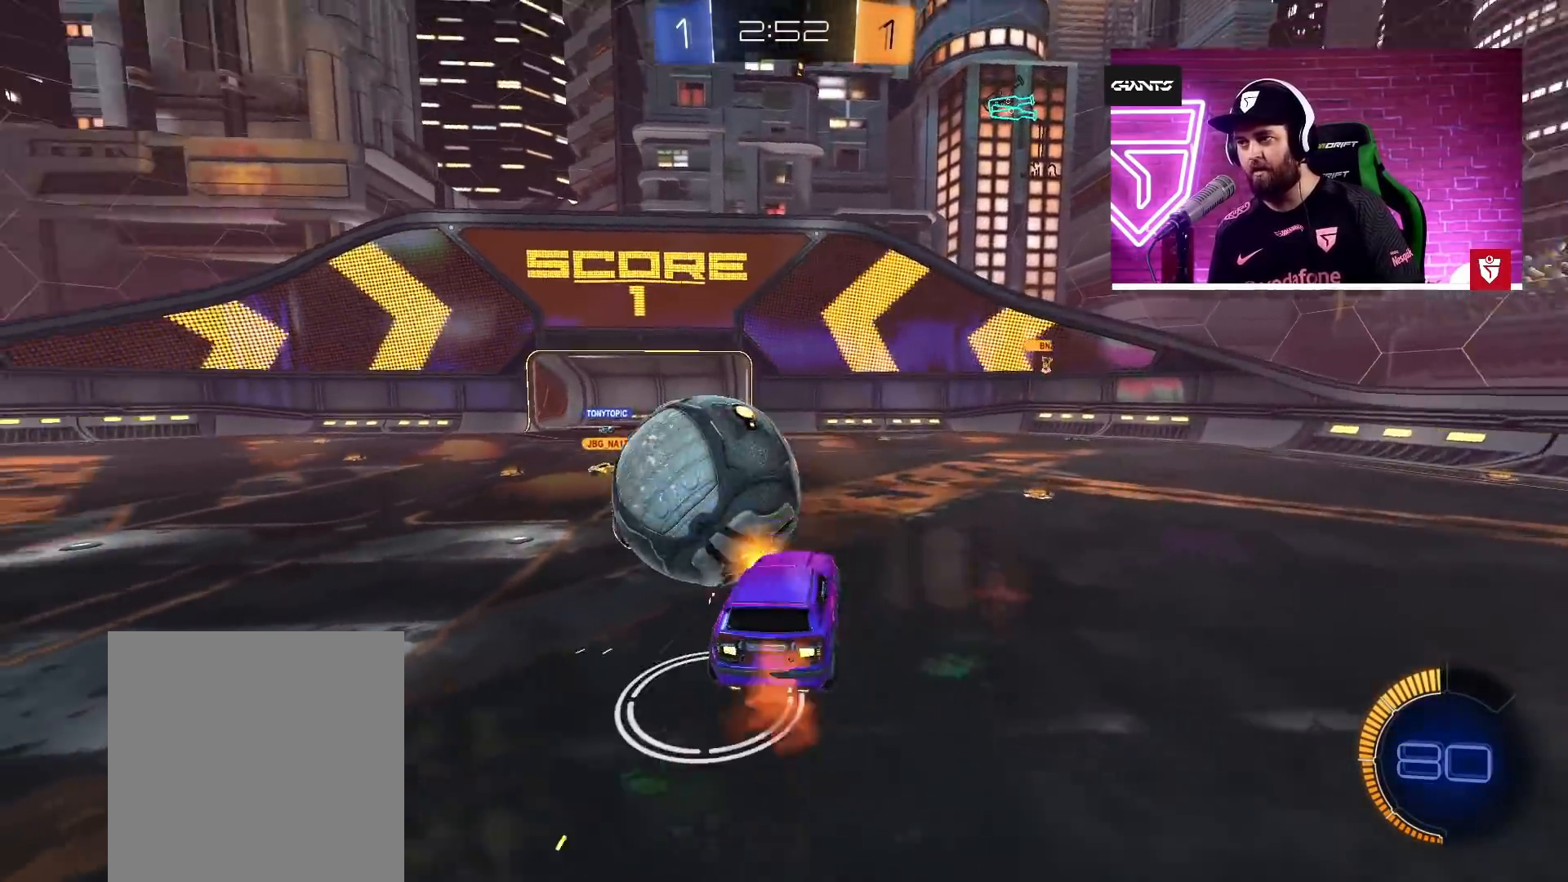
{"buttons": ["R2"], "left_stick": "center", "right_stick": "center", "events": [[167, "SQUARE", "up"], [217, "L3", "up"], [250, "L1", "up"], [300, "left_stick", "center"]]}
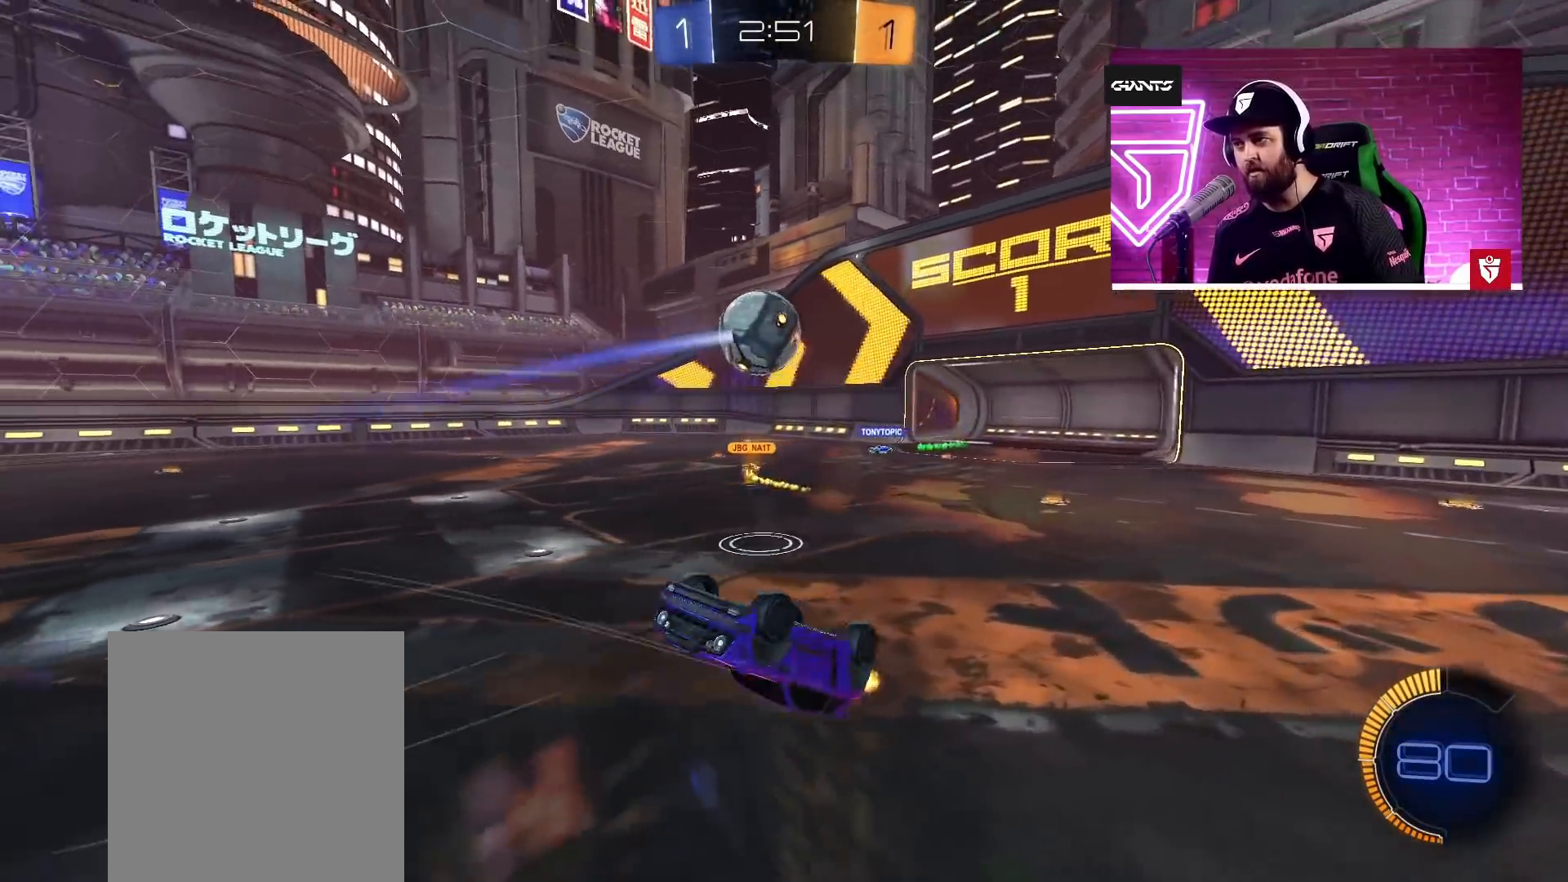
{"buttons": ["R2"], "left_stick": "center", "right_stick": "center", "events": [[183, "left_stick", "up-right"], [333, "left_stick", "center"]]}
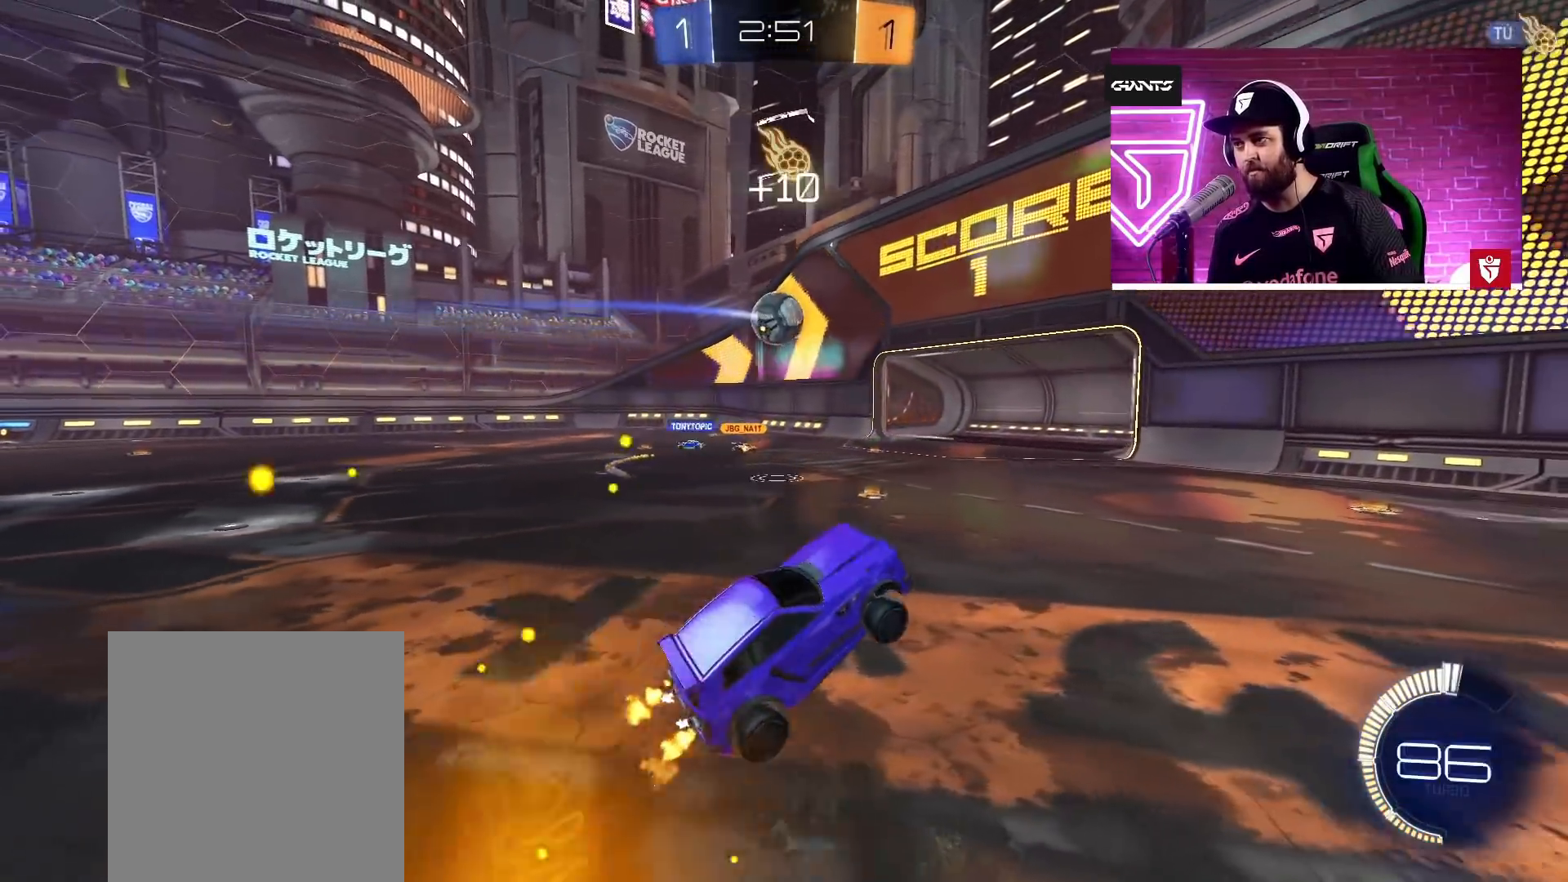
{"buttons": ["L2"], "left_stick": "up-right", "right_stick": "center", "events": [[250, "left_stick", "right"], [283, "R2", "up"], [317, "L2", "down"], [350, "left_stick", "up-right"]]}